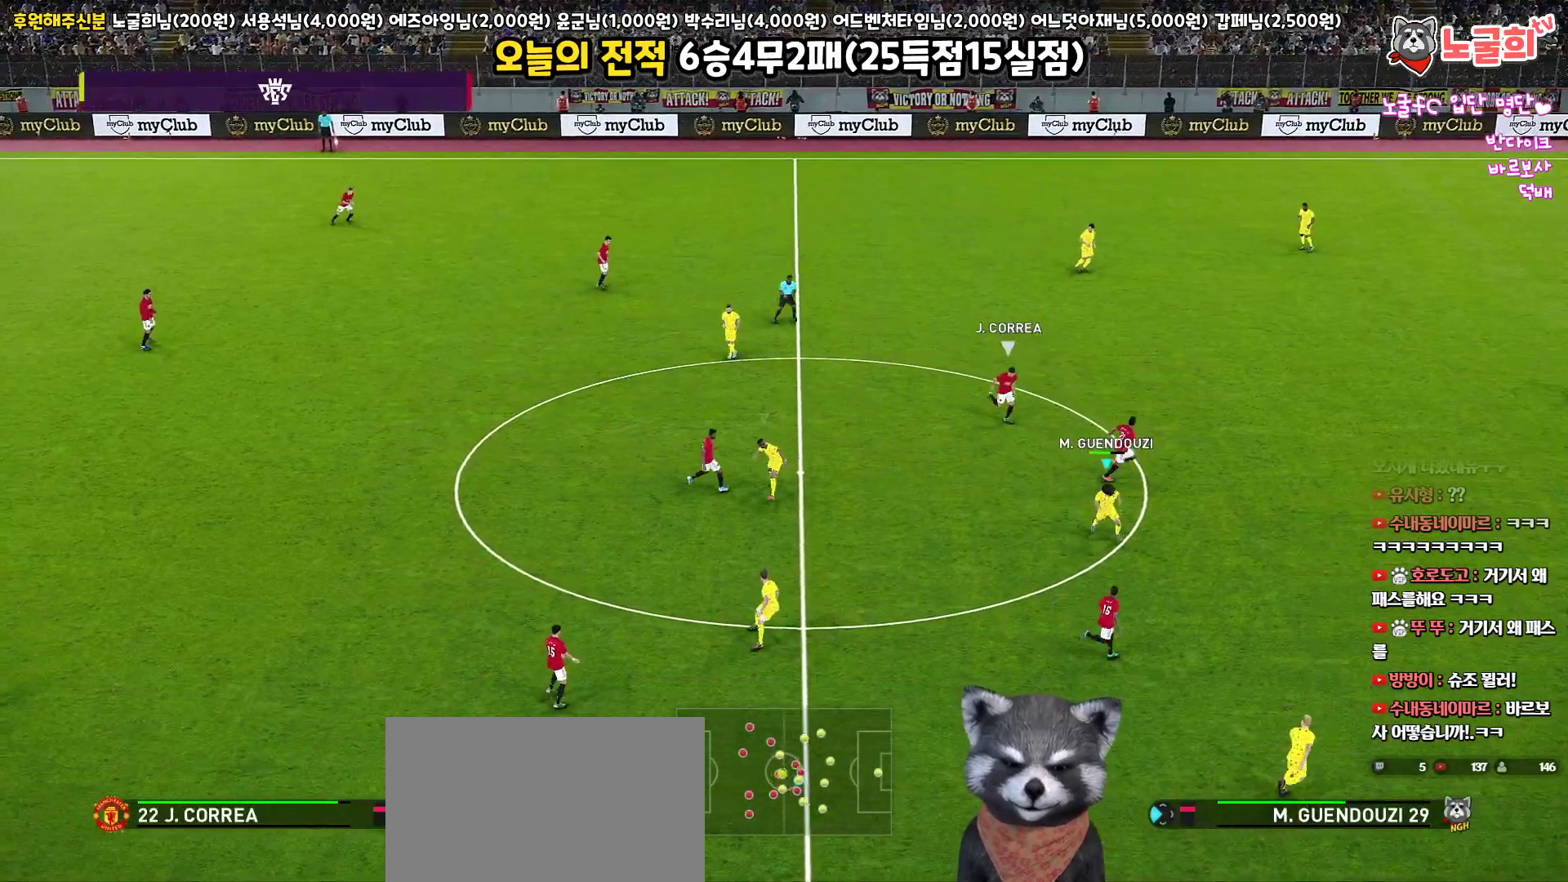
Gameplay with a controller (PlayStation layout); each line is a JSON object with the inputs held at the frame after it. "events" lists button and stick changes between this image and that frame as [ms after this image, input, new state], when the widget could be followed in between.
{"buttons": ["R1", "R2", "L3"], "left_stick": "right", "right_stick": "center", "events": [[83, "left_stick", "down-right"], [267, "left_stick", "right"], [467, "CROSS", "up"], [483, "SQUARE", "up"]]}
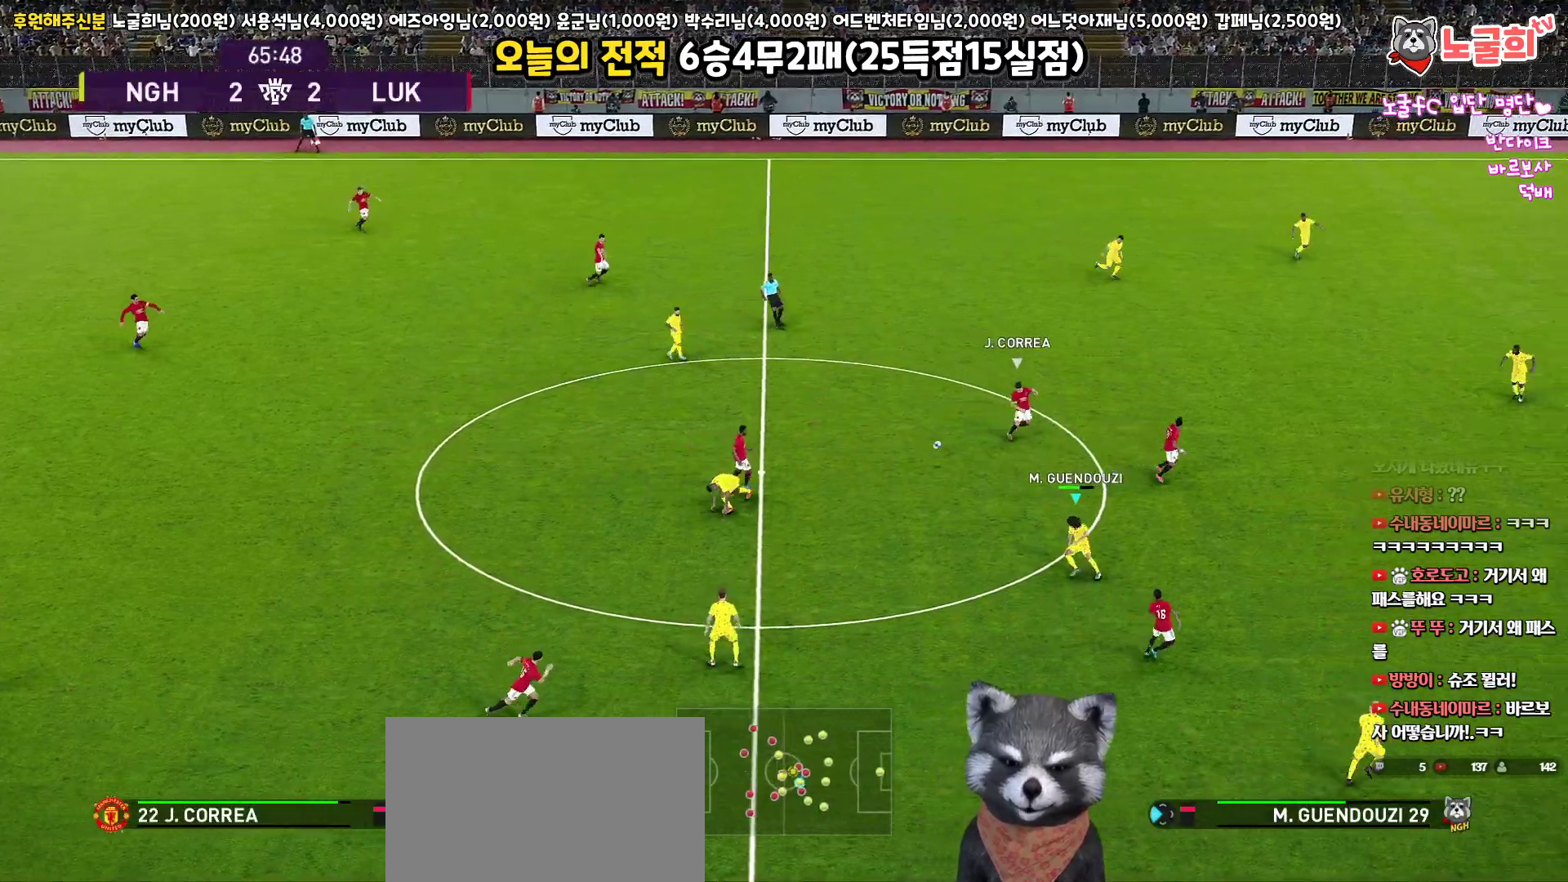
{"buttons": ["R1", "R2", "L3"], "left_stick": "right", "right_stick": "center", "events": []}
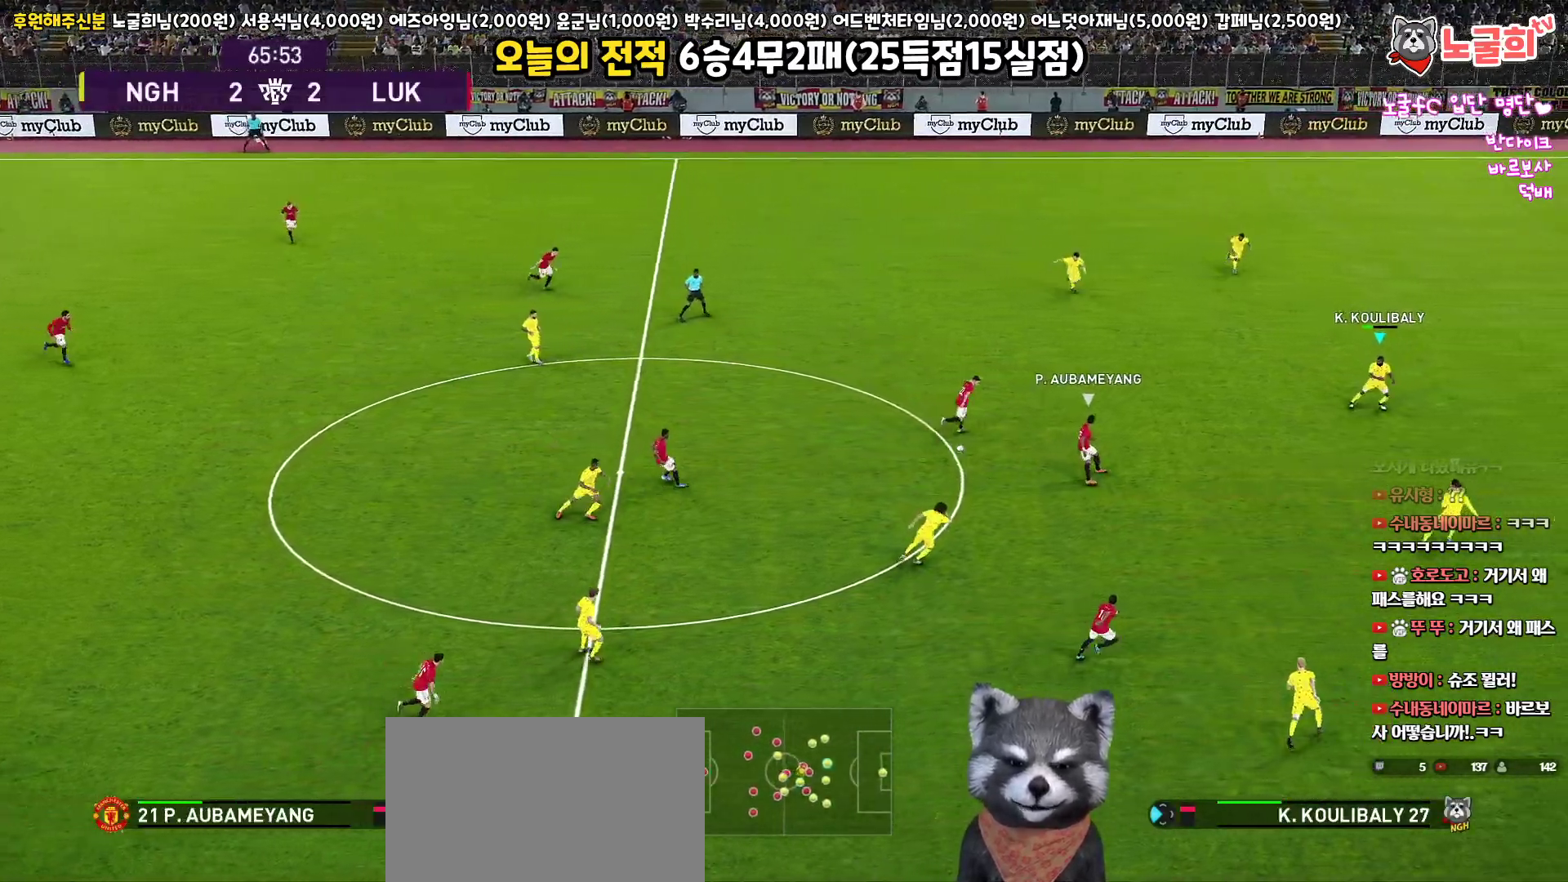
{"buttons": ["R1", "R2", "L3"], "left_stick": "right", "right_stick": "center", "events": [[400, "right_stick", "down-left"], [483, "right_stick", "center"]]}
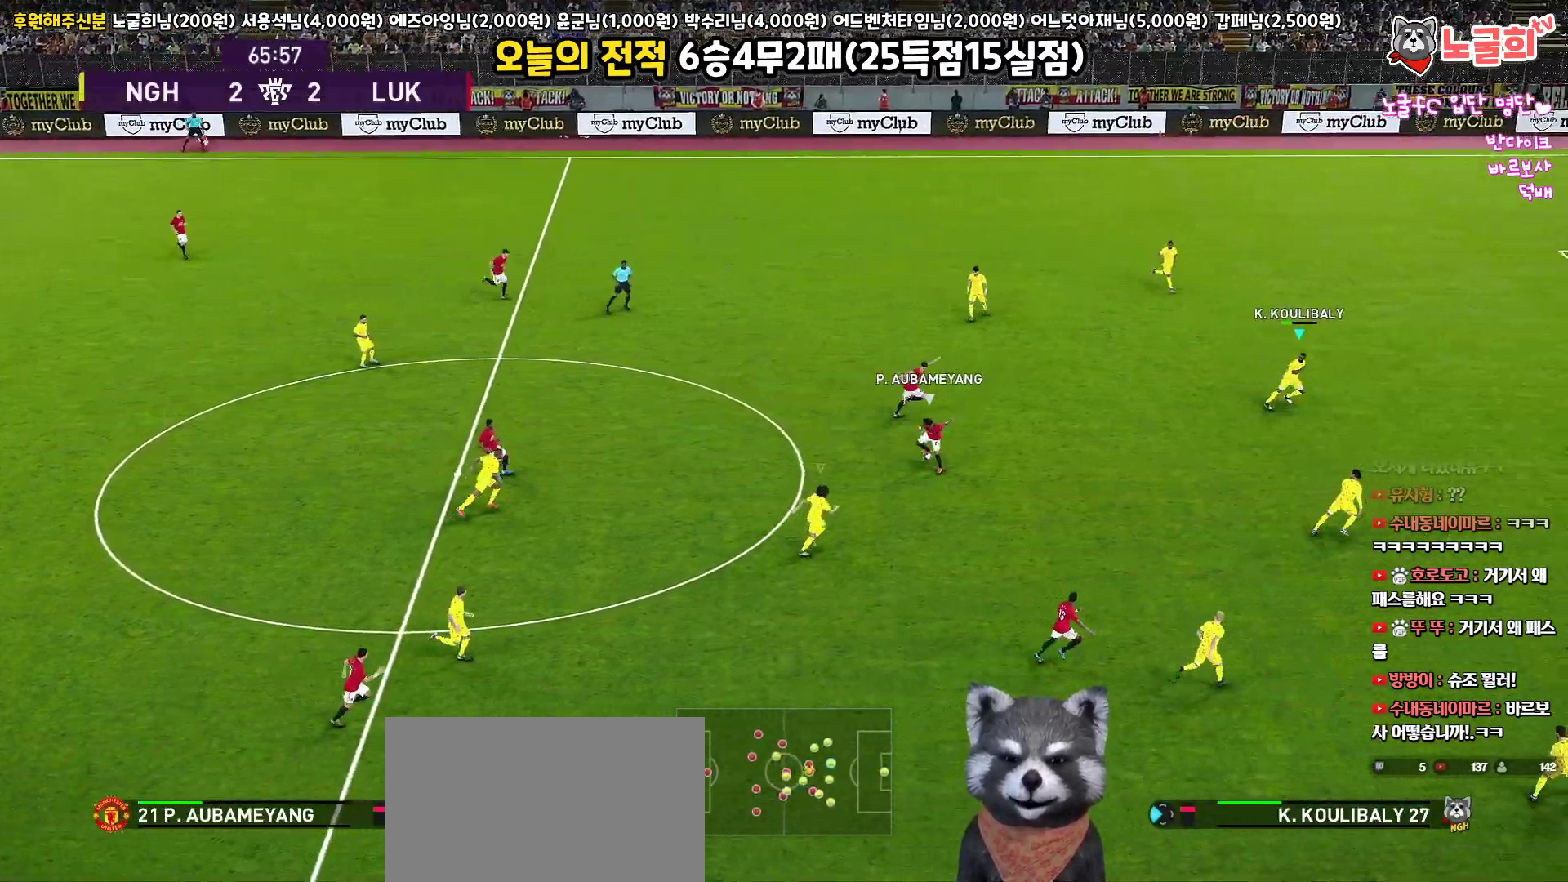
{"buttons": ["R1", "R2", "L3"], "left_stick": "right", "right_stick": "center", "events": []}
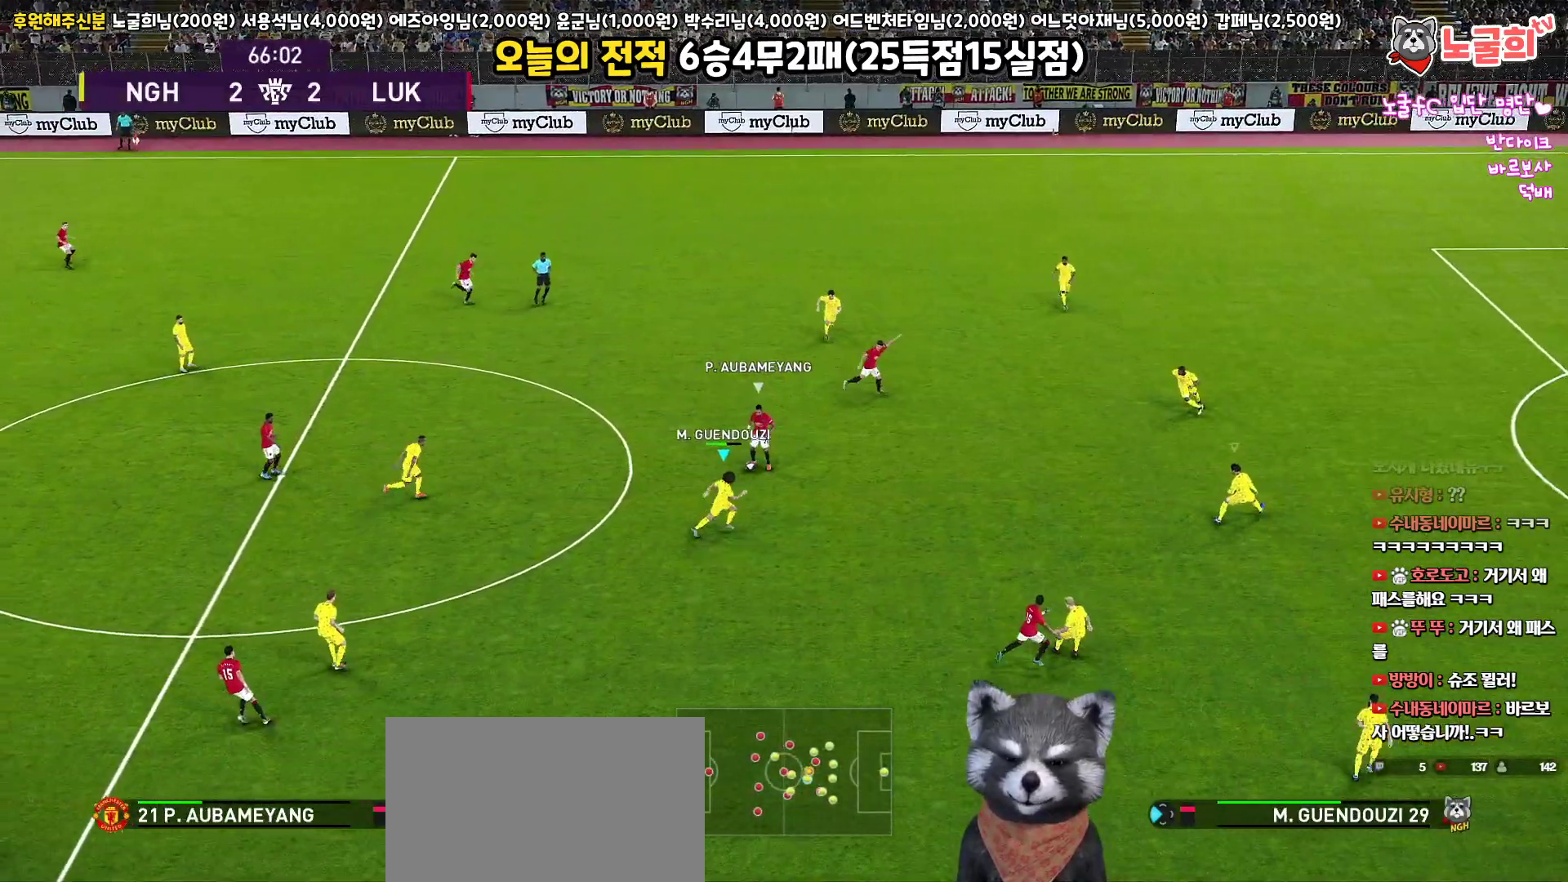
{"buttons": ["R1", "R2", "L3"], "left_stick": "up-right", "right_stick": "center", "events": [[133, "left_stick", "up-right"]]}
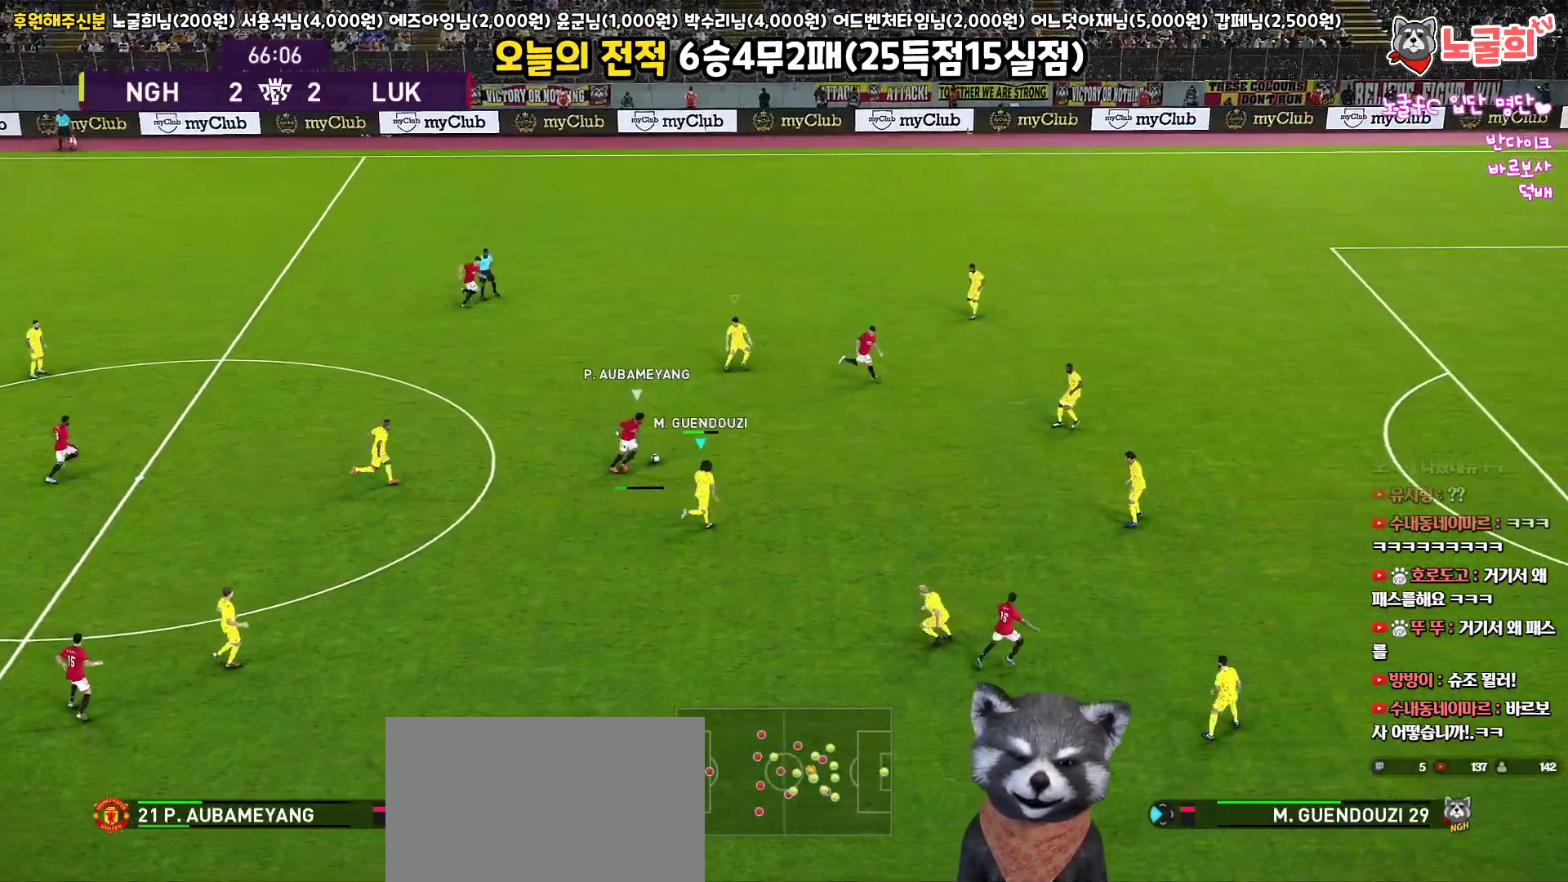
{"buttons": ["R1", "R2", "L3"], "left_stick": "up-right", "right_stick": "center", "events": []}
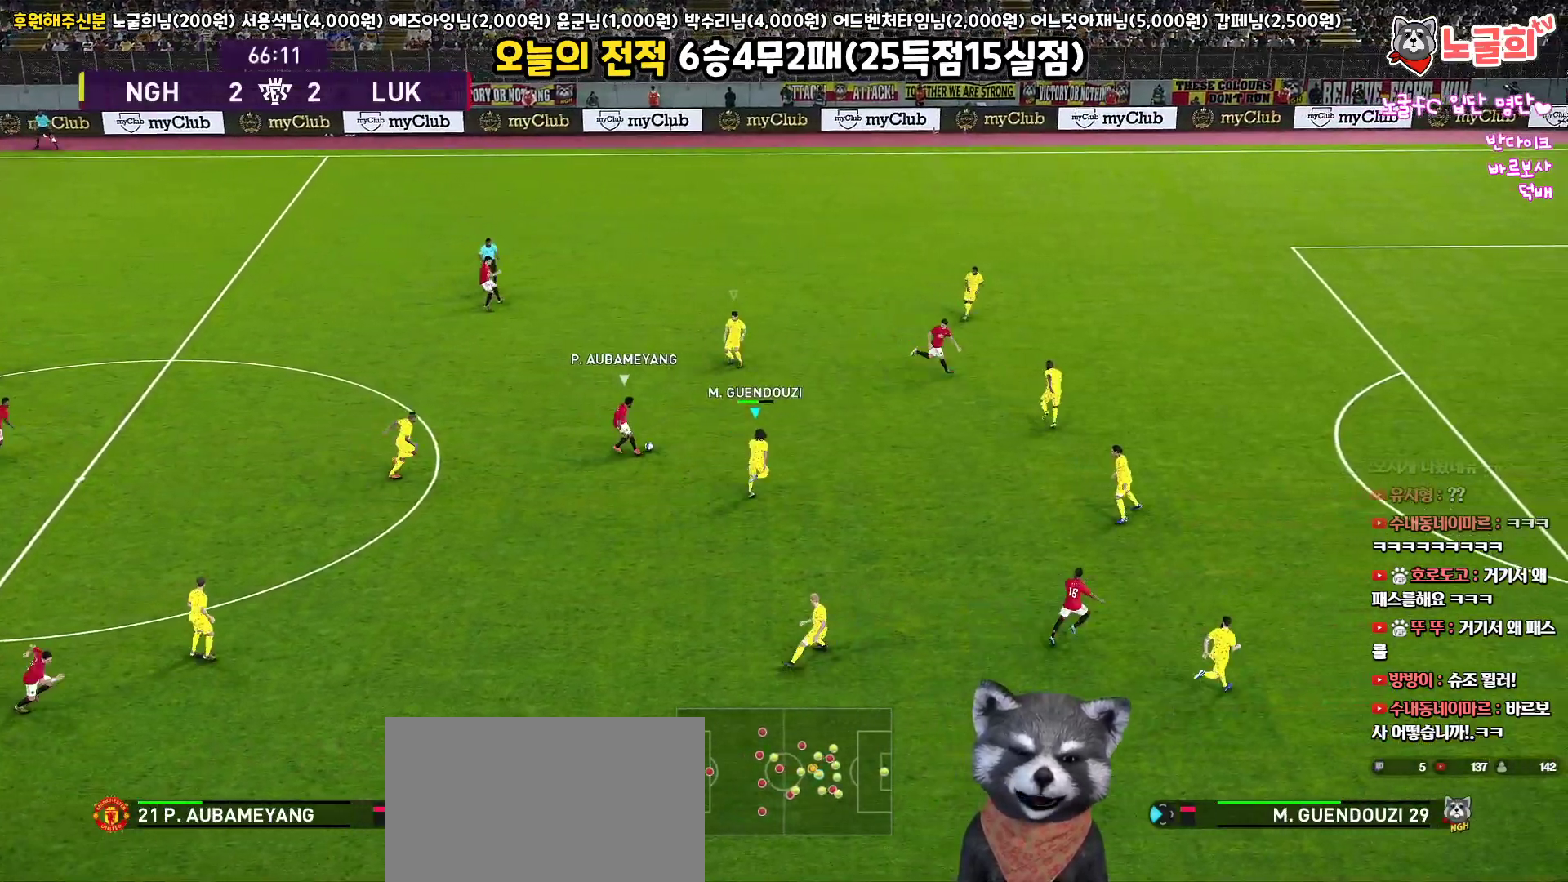
{"buttons": ["SQUARE", "R1", "R2", "L3"], "left_stick": "up-right", "right_stick": "center", "events": [[350, "SQUARE", "down"]]}
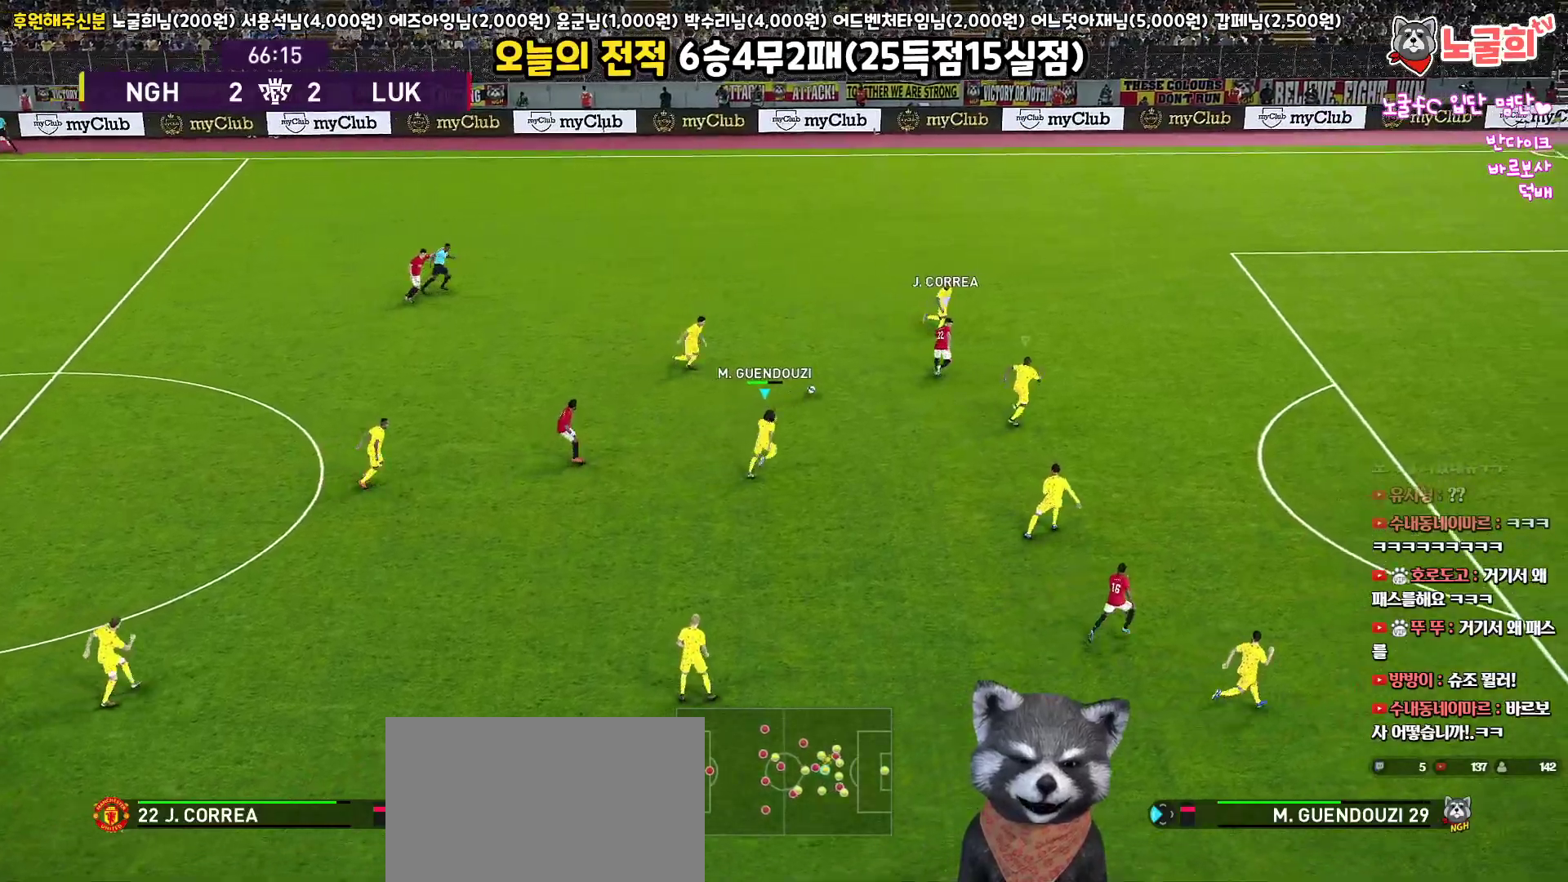
{"buttons": ["SQUARE", "R1", "R2", "L3"], "left_stick": "up", "right_stick": "center", "events": [[467, "left_stick", "up"]]}
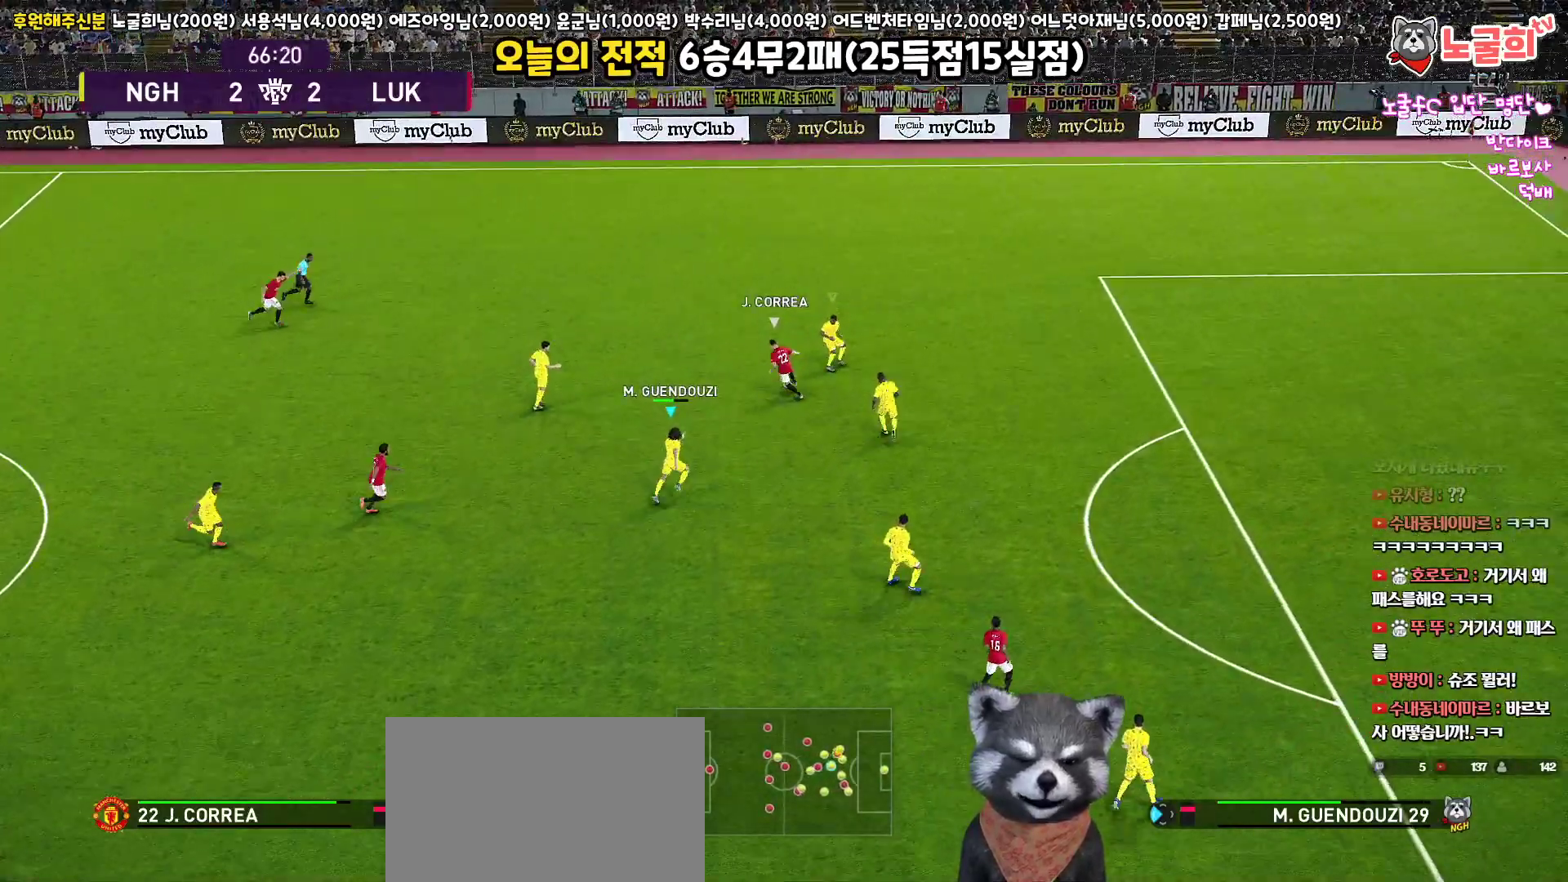
{"buttons": ["SQUARE", "R1", "R2", "L3"], "left_stick": "up-left", "right_stick": "center", "events": [[117, "left_stick", "up-left"]]}
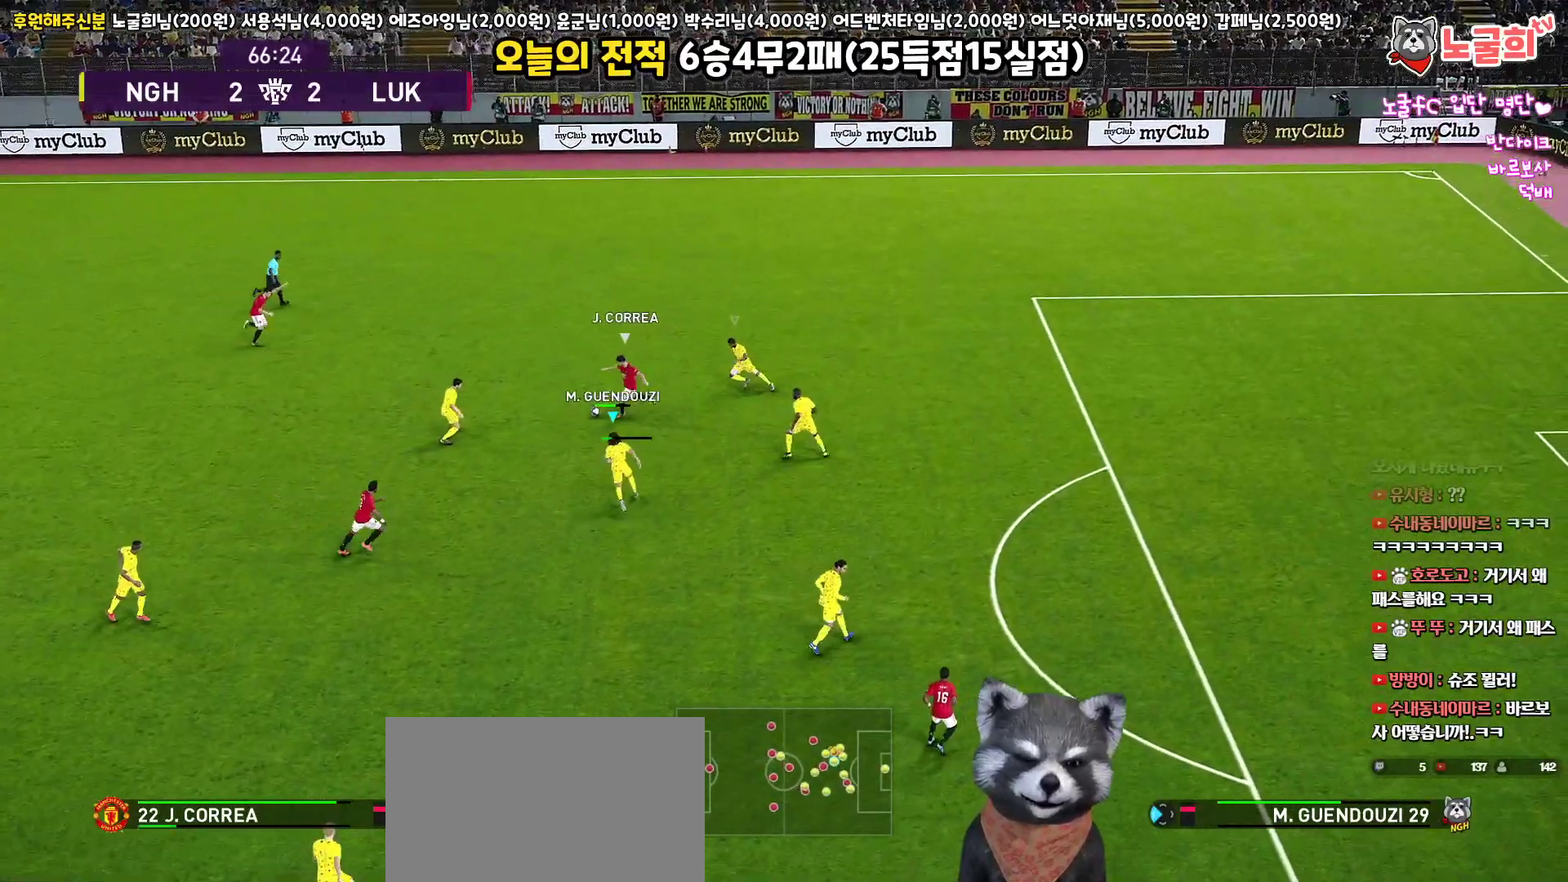
{"buttons": ["CROSS", "SQUARE", "R1", "L3"], "left_stick": "left", "right_stick": "center", "events": [[100, "left_stick", "left"], [217, "CROSS", "down"], [250, "R2", "up"]]}
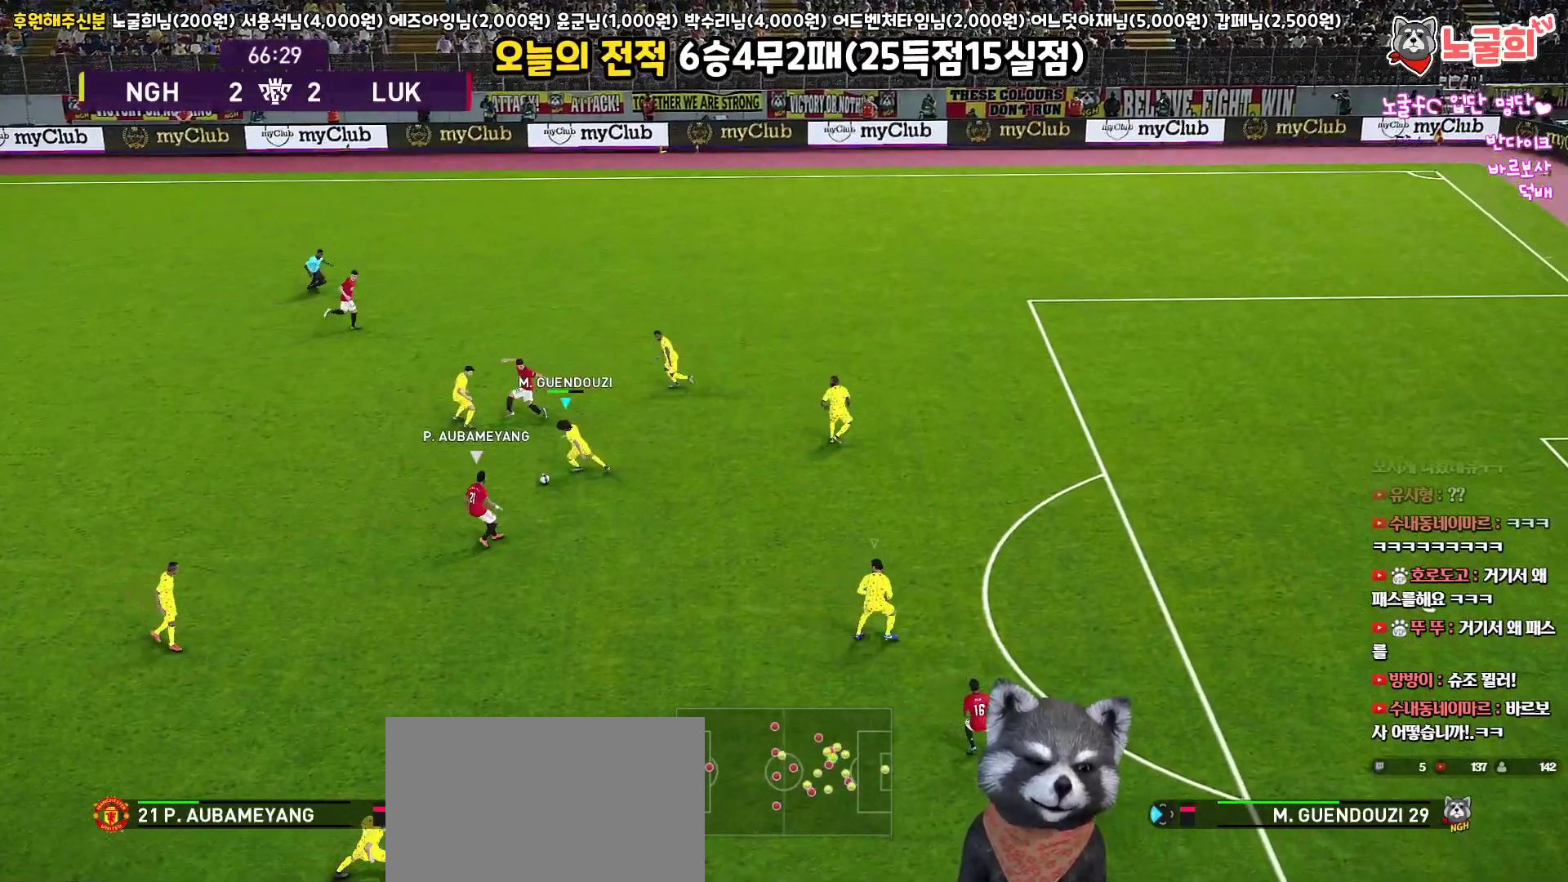
{"buttons": ["CROSS", "SQUARE", "R1", "L3"], "left_stick": "up-left", "right_stick": "center", "events": [[83, "left_stick", "down-left"], [250, "L1", "down"], [300, "left_stick", "up-left"], [400, "L1", "up"]]}
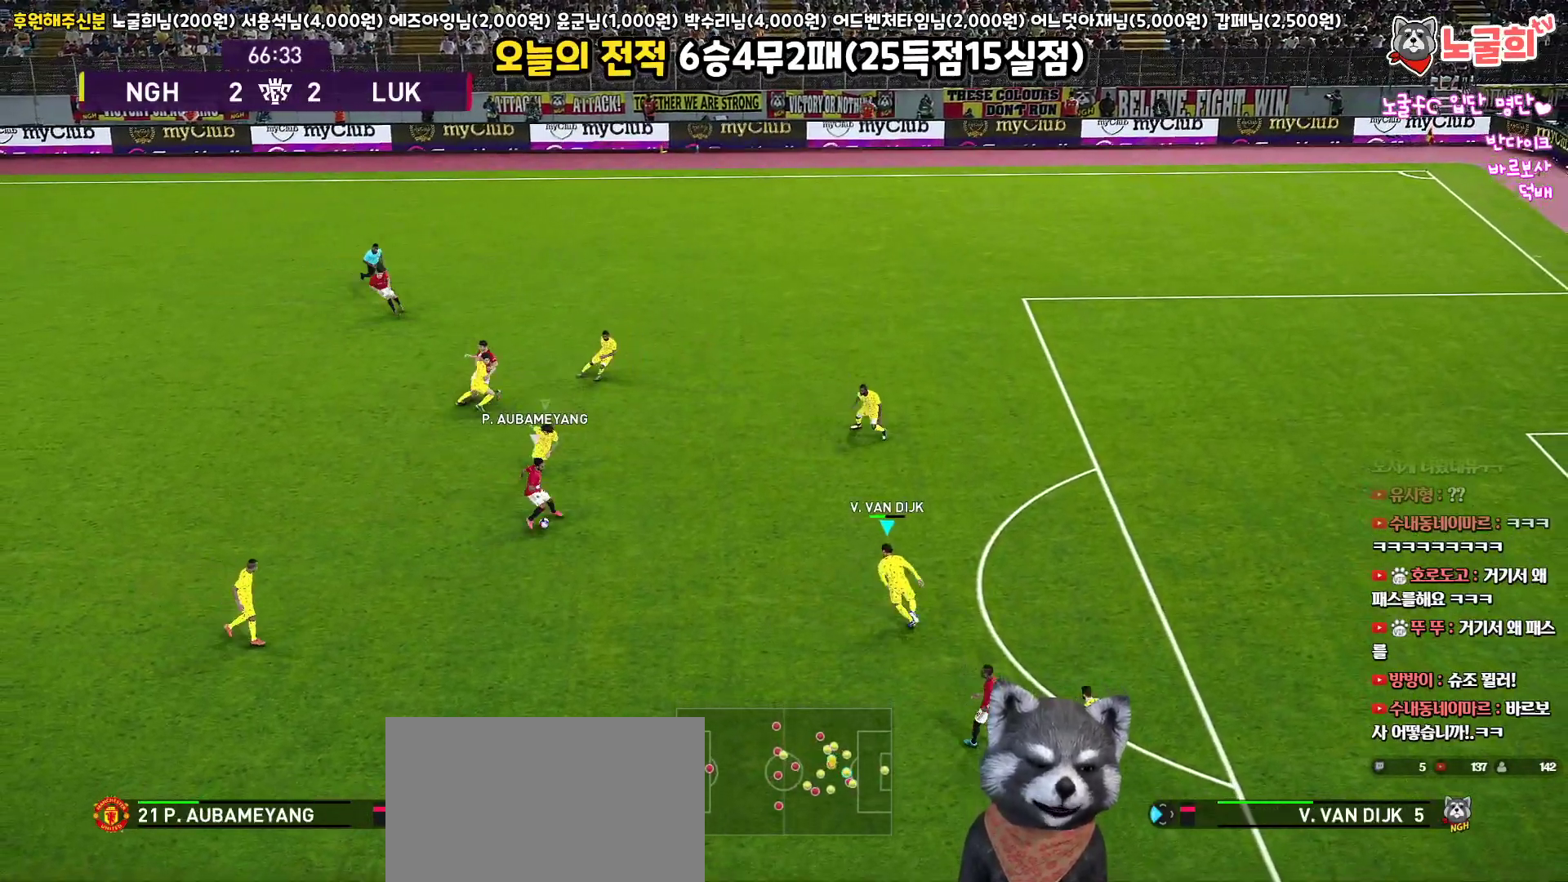
{"buttons": ["SQUARE", "R1", "R2", "L3"], "left_stick": "down-left", "right_stick": "center", "events": [[67, "left_stick", "left"], [150, "CROSS", "up"], [150, "R2", "down"], [217, "left_stick", "down-left"]]}
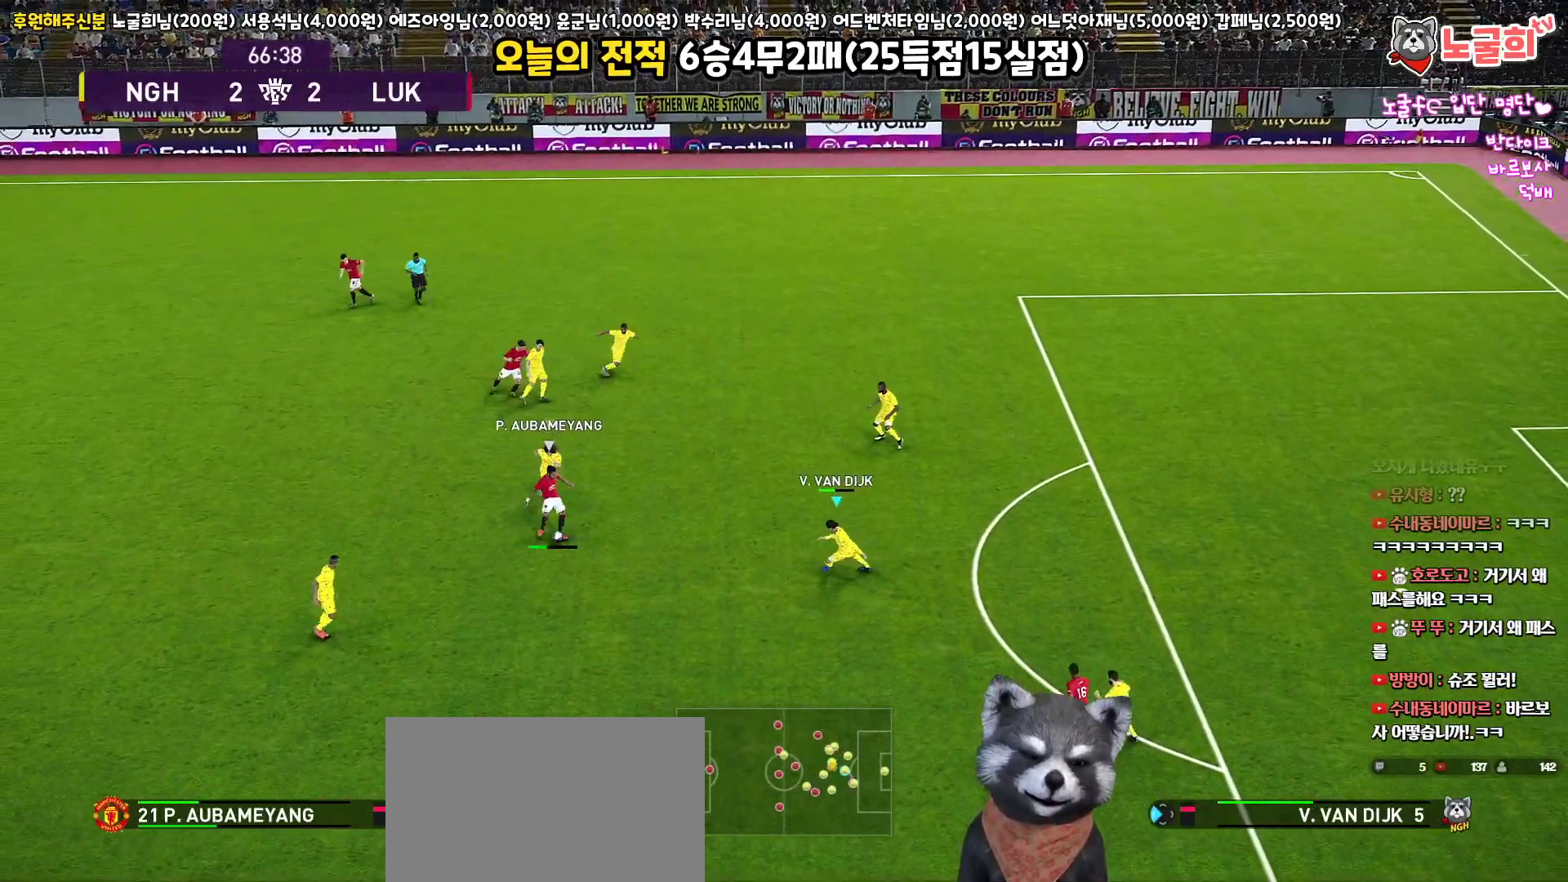
{"buttons": ["CROSS", "SQUARE", "R1", "L3"], "left_stick": "down-left", "right_stick": "center", "events": [[150, "CROSS", "down"], [217, "R2", "up"]]}
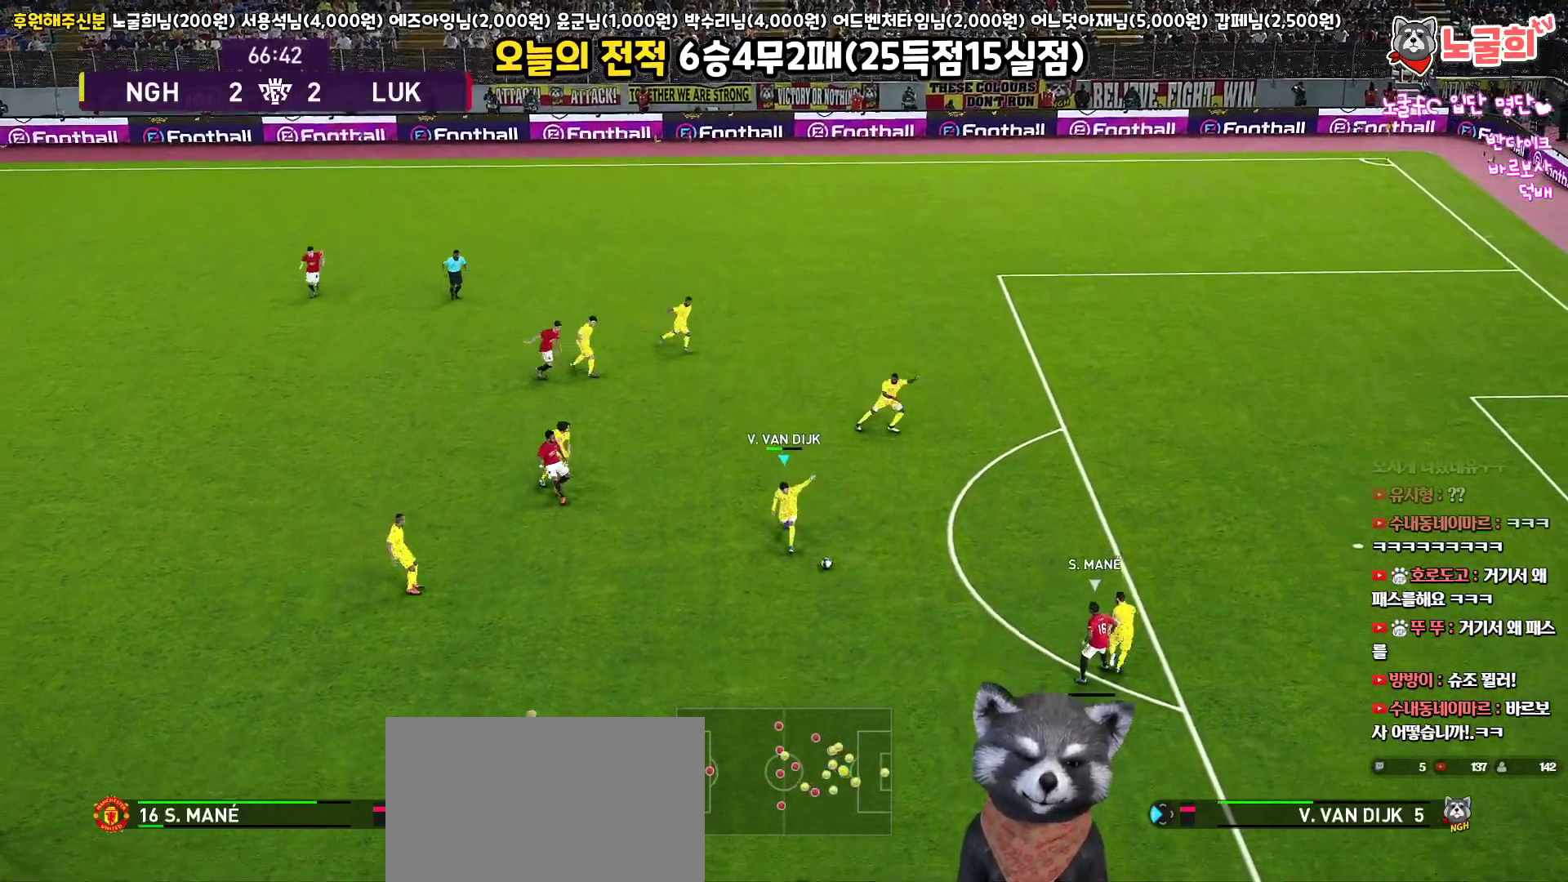
{"buttons": ["CROSS", "L1", "R1", "L3"], "left_stick": "left", "right_stick": "center", "events": [[83, "left_stick", "left"], [367, "CROSS", "up"], [367, "SQUARE", "up"], [417, "L1", "down"], [433, "CROSS", "down"]]}
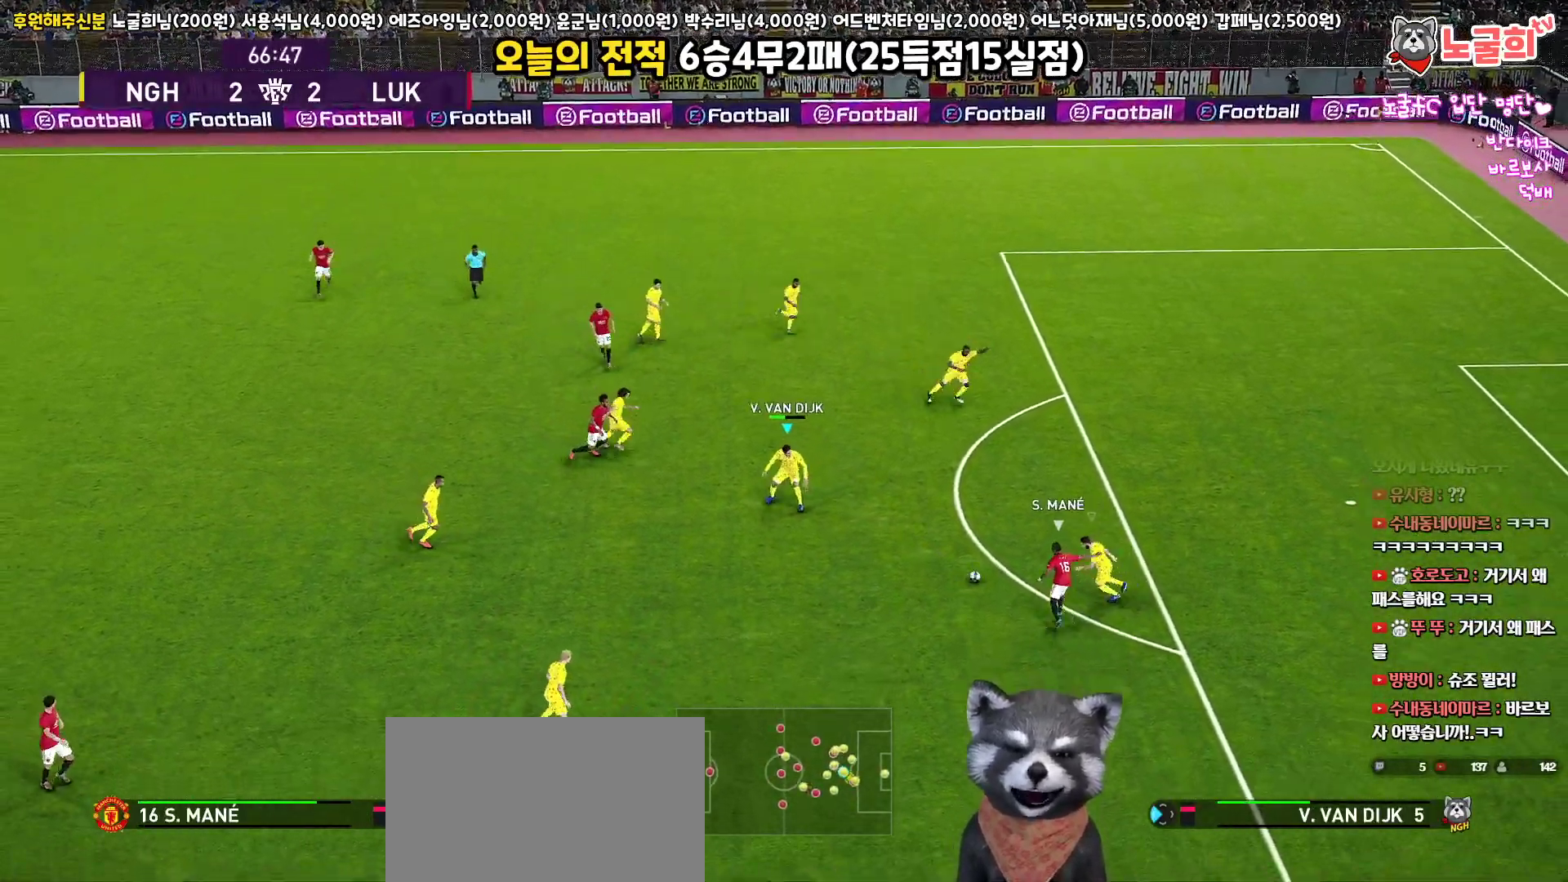
{"buttons": ["CROSS", "R1", "L3"], "left_stick": "left", "right_stick": "center", "events": [[83, "L1", "up"]]}
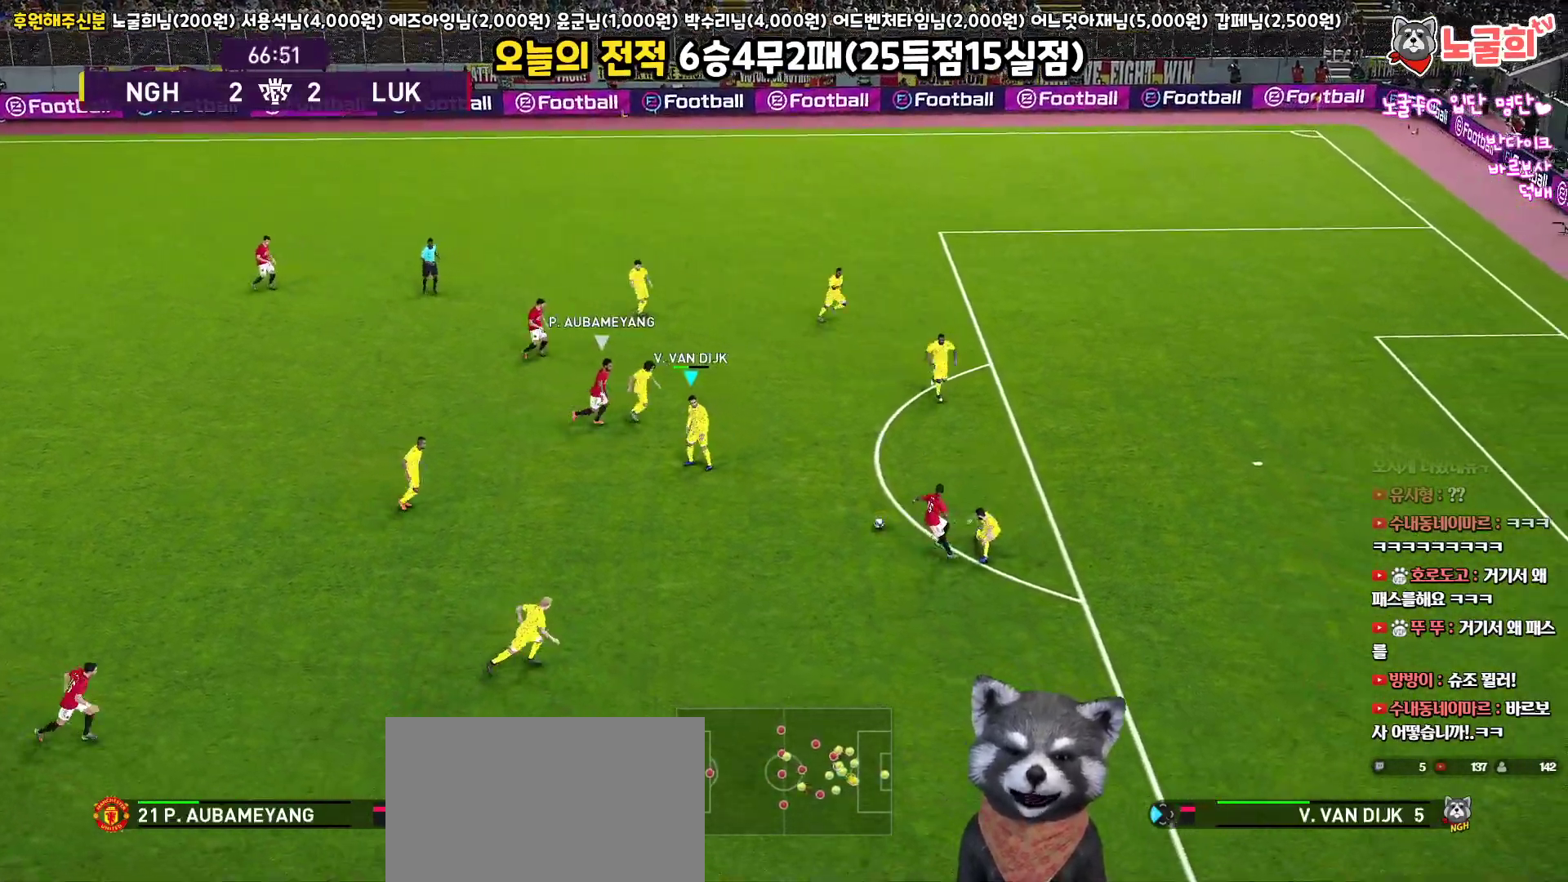
{"buttons": ["L3"], "left_stick": "down-left", "right_stick": "center", "events": [[17, "L3", "up"], [183, "left_stick", "down-left"], [200, "L3", "down"], [233, "L1", "down"], [283, "CROSS", "up"], [317, "L1", "up"], [333, "R1", "up"], [350, "CROSS", "down"], [483, "CROSS", "up"]]}
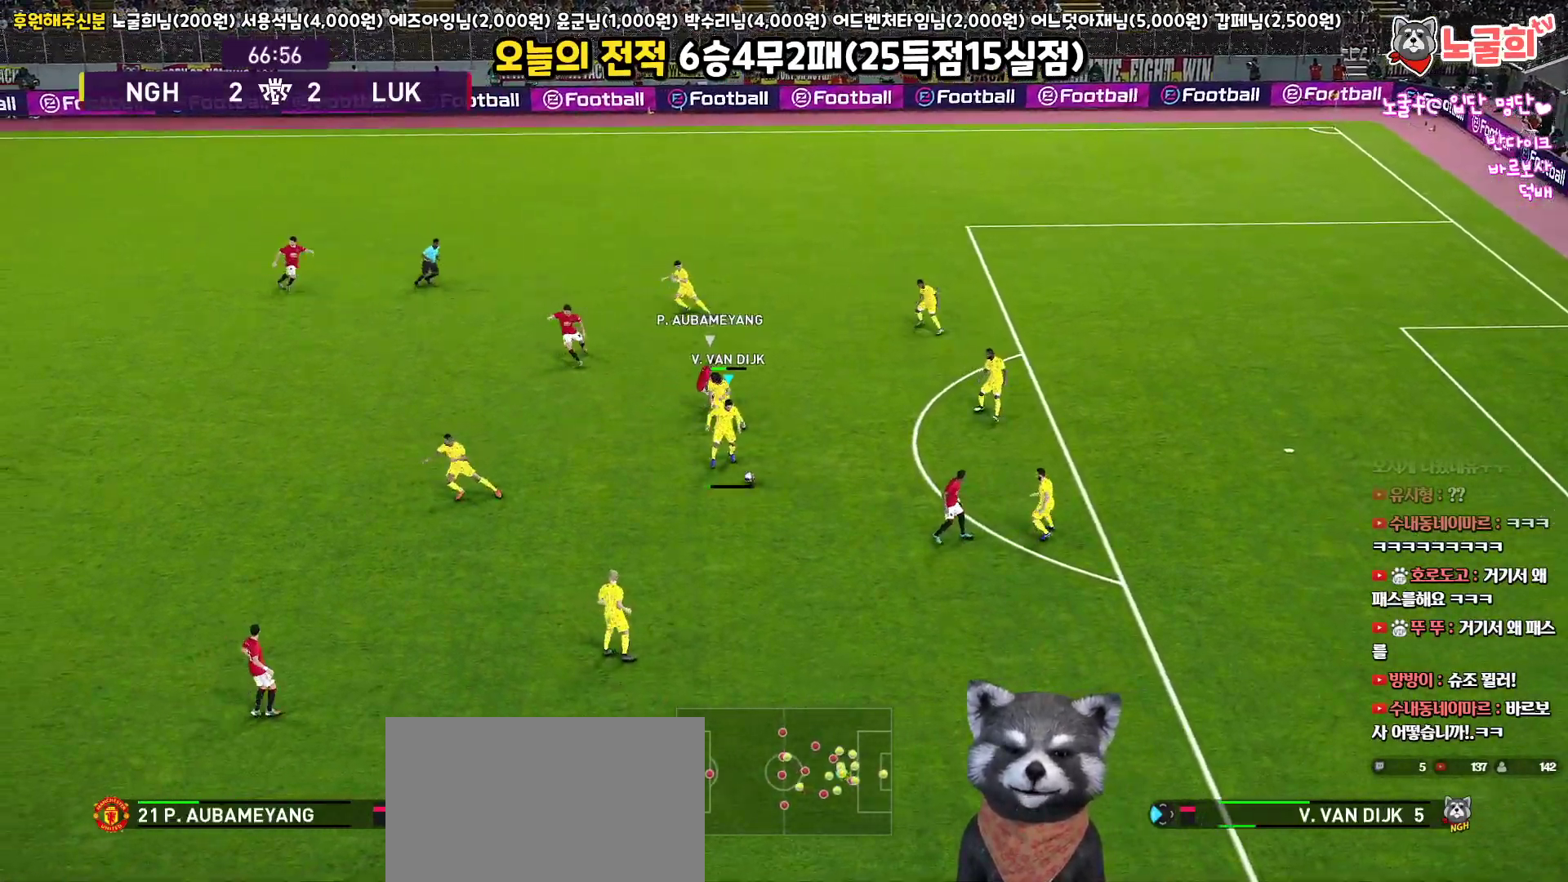
{"buttons": ["L3"], "left_stick": "up-left", "right_stick": "center", "events": [[417, "left_stick", "up-left"]]}
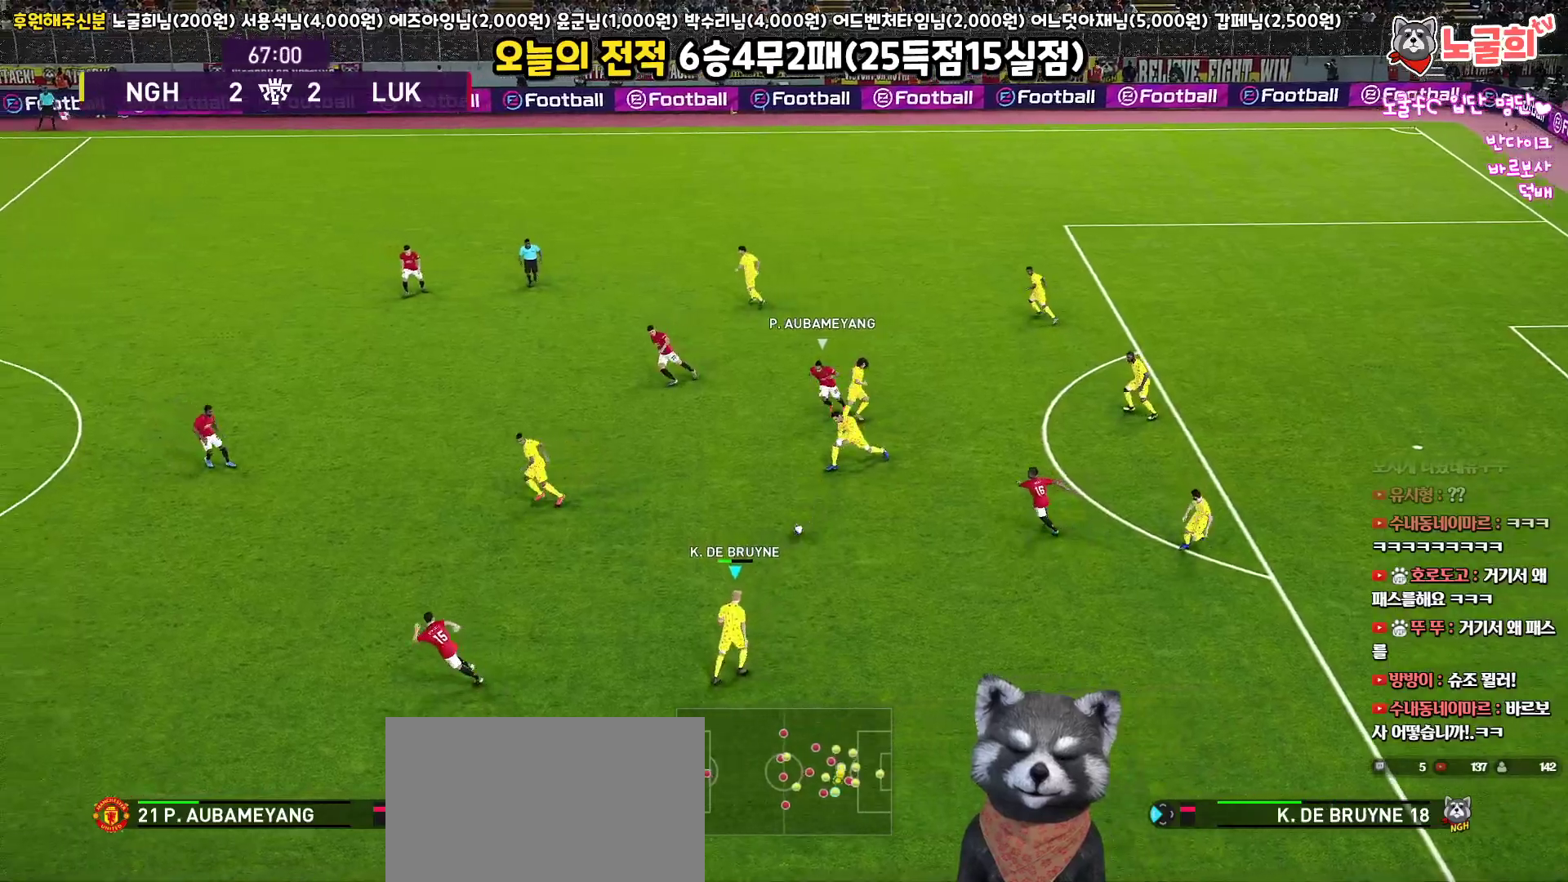
{"buttons": [], "left_stick": "up-left", "right_stick": "center", "events": [[33, "CROSS", "down"], [183, "CROSS", "up"], [500, "L3", "up"]]}
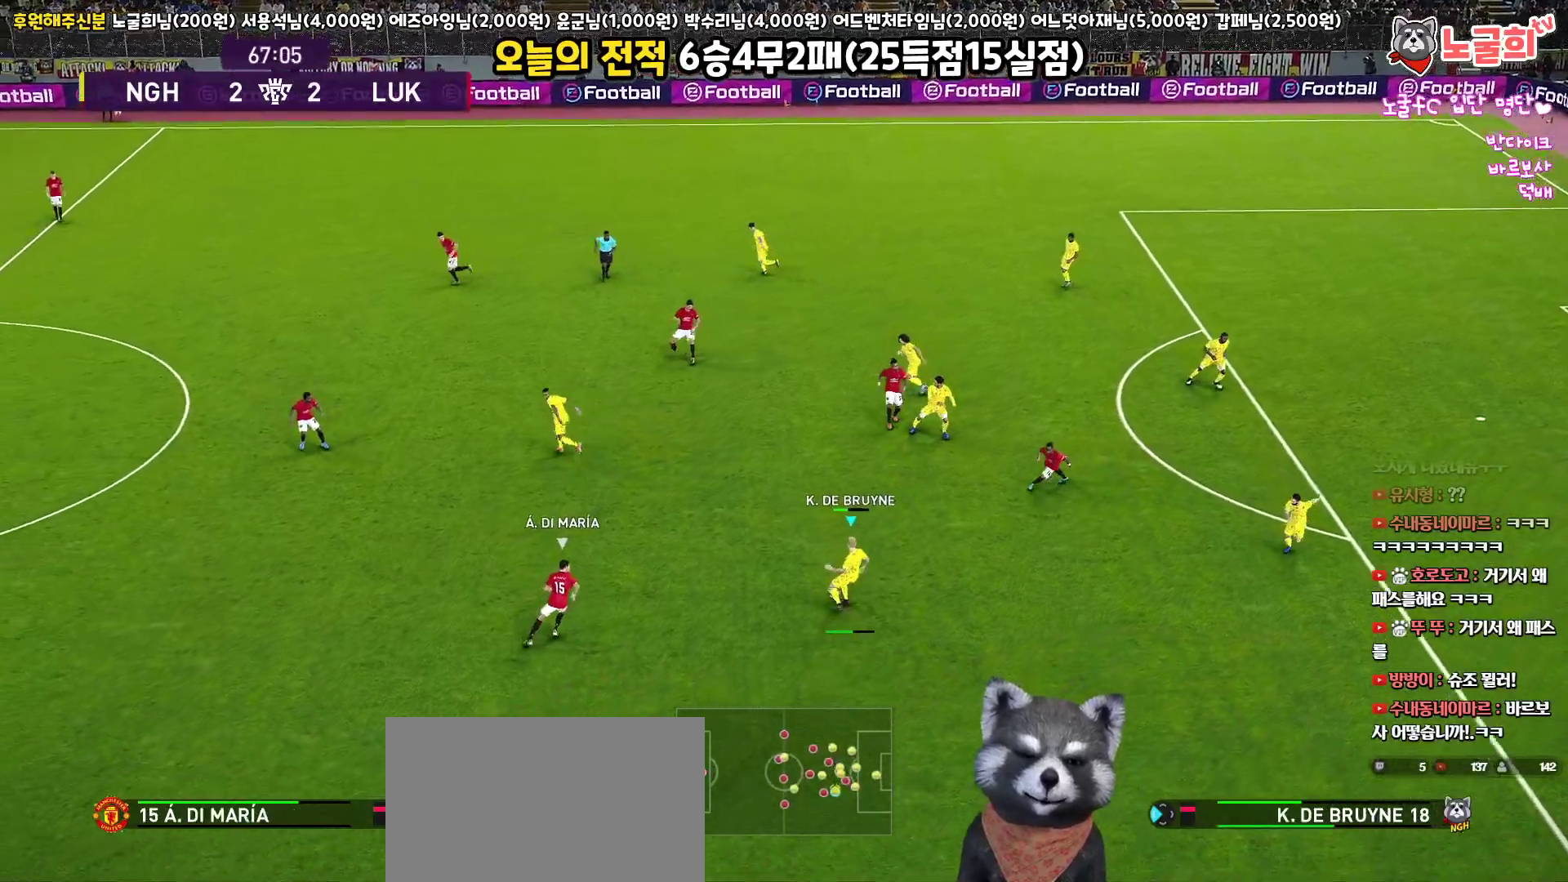
{"buttons": ["CROSS", "L3"], "left_stick": "down-left", "right_stick": "center", "events": [[150, "left_stick", "center"], [267, "L3", "down"], [267, "left_stick", "down-left"], [350, "CROSS", "down"]]}
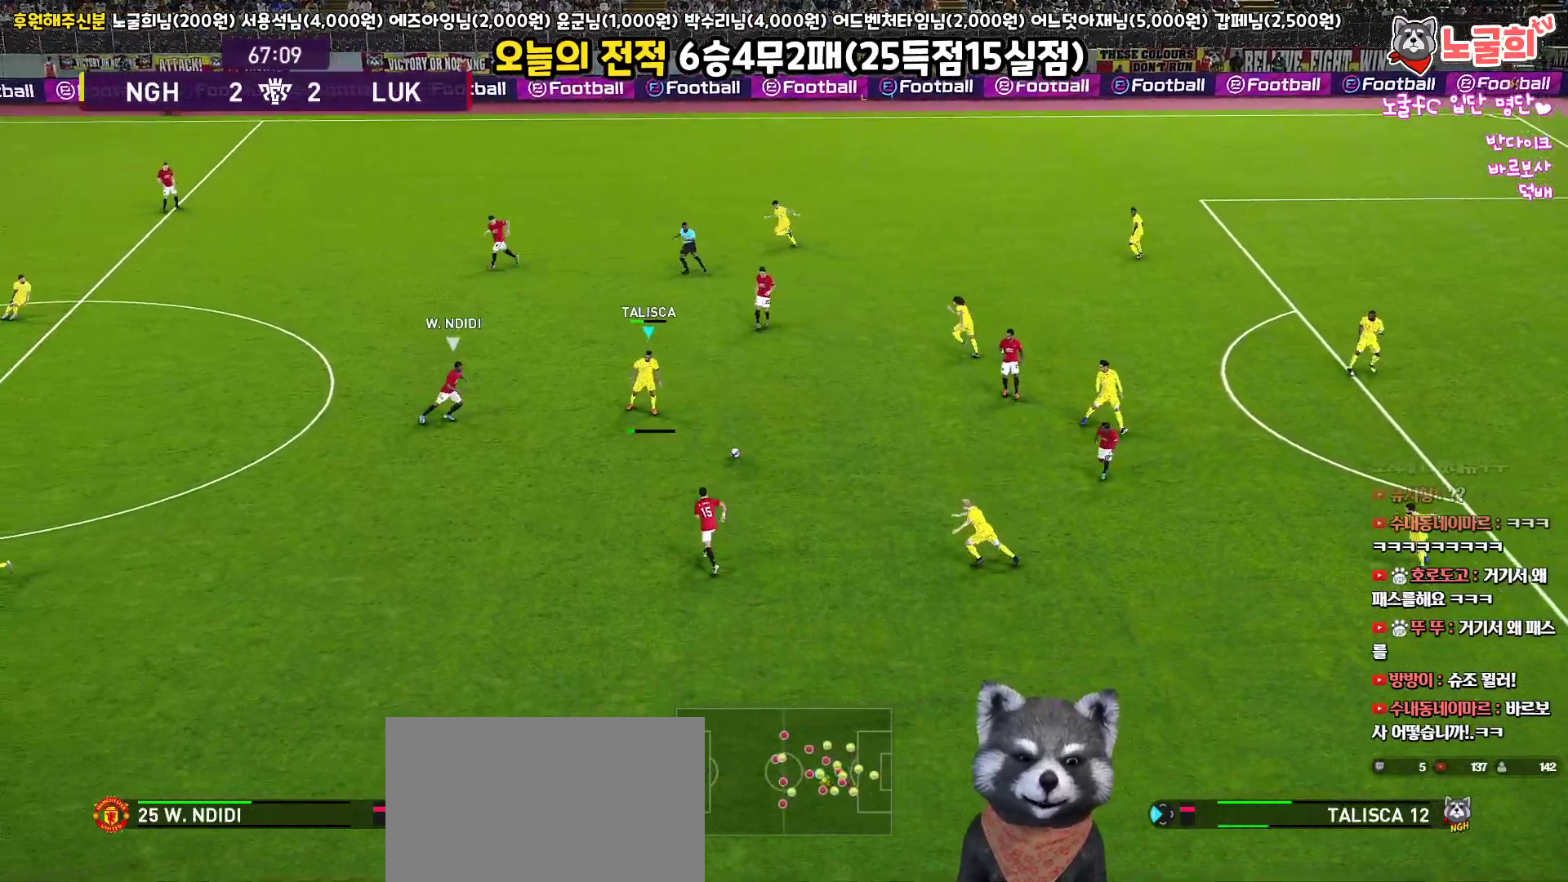
{"buttons": ["R2"], "left_stick": "right", "right_stick": "center", "events": [[17, "CROSS", "up"], [367, "R2", "down"], [433, "L3", "up"], [450, "left_stick", "right"]]}
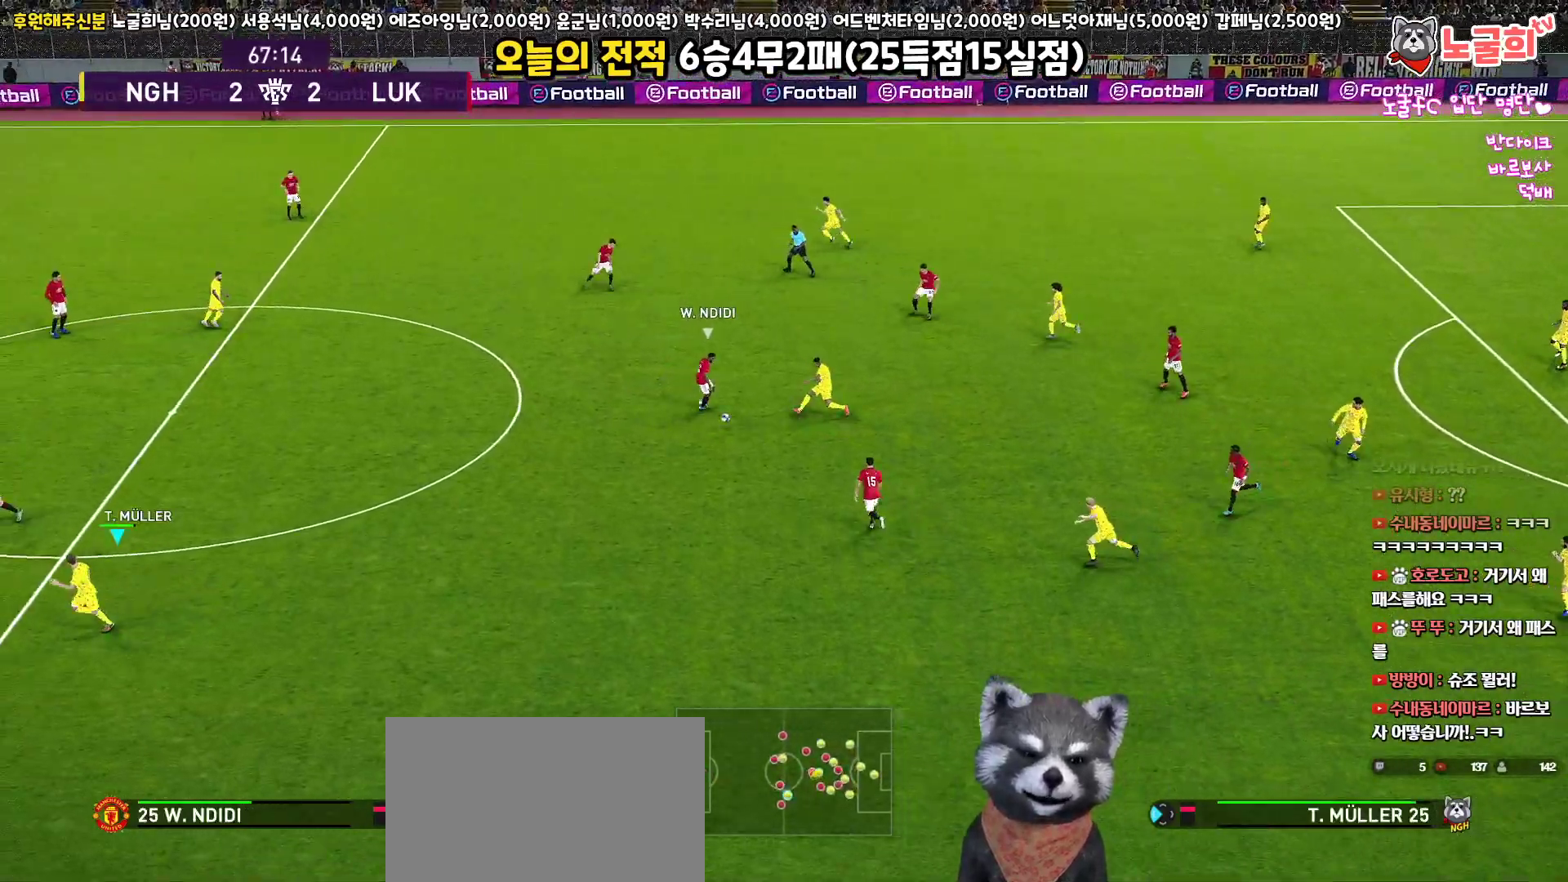
{"buttons": ["R1"], "left_stick": "up", "right_stick": "center", "events": [[50, "R1", "down"], [67, "R2", "up"], [67, "left_stick", "up-right"], [433, "left_stick", "up"]]}
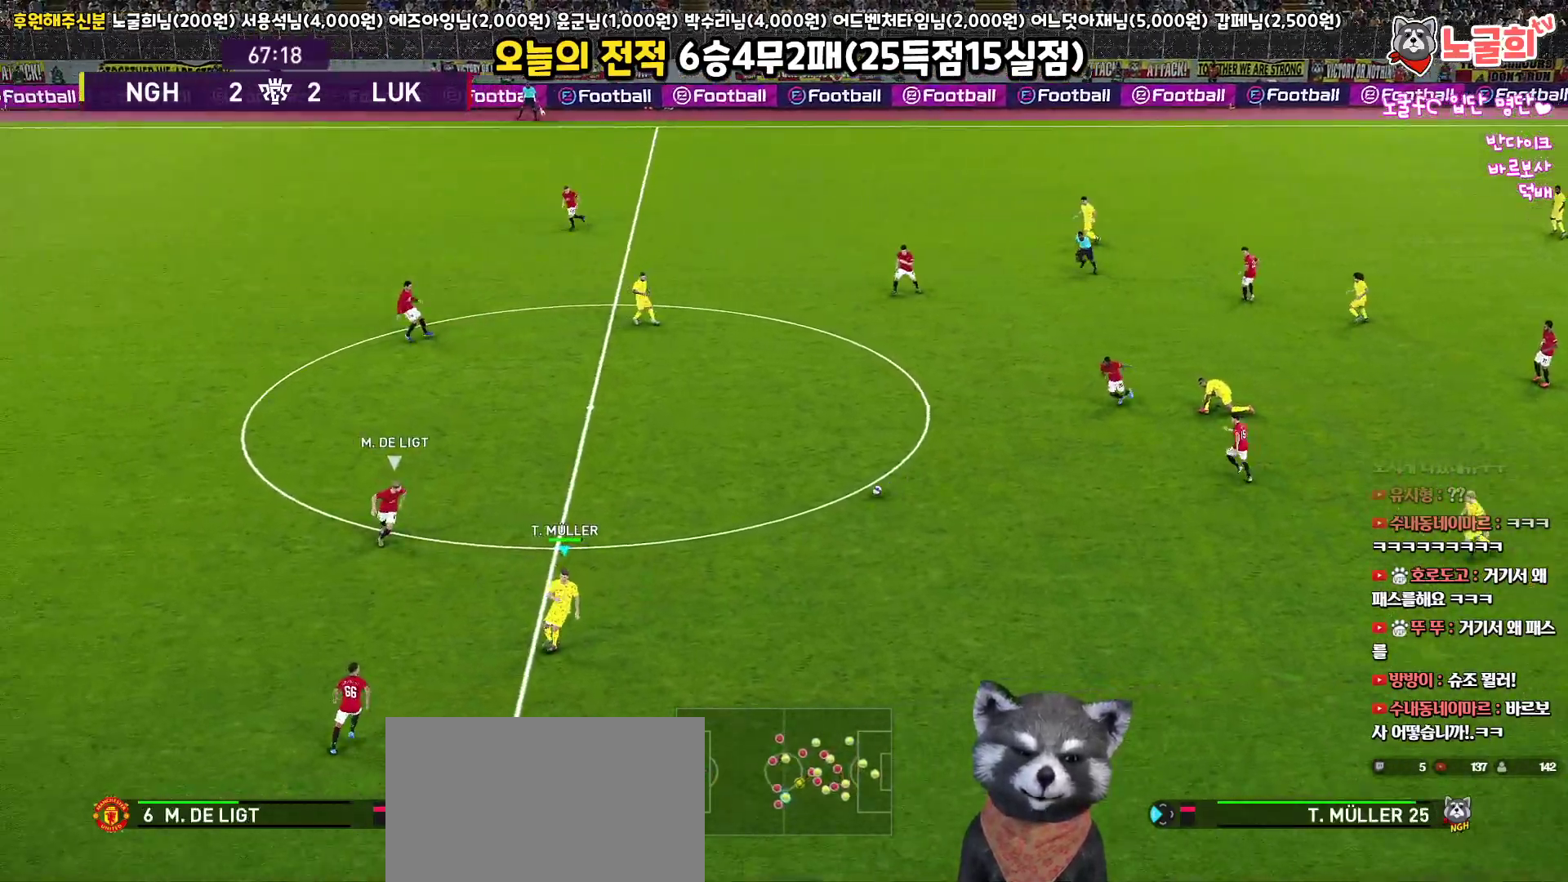
{"buttons": ["L3"], "left_stick": "up", "right_stick": "center", "events": [[50, "L3", "down"], [233, "R1", "up"], [250, "CROSS", "down"], [433, "CROSS", "up"]]}
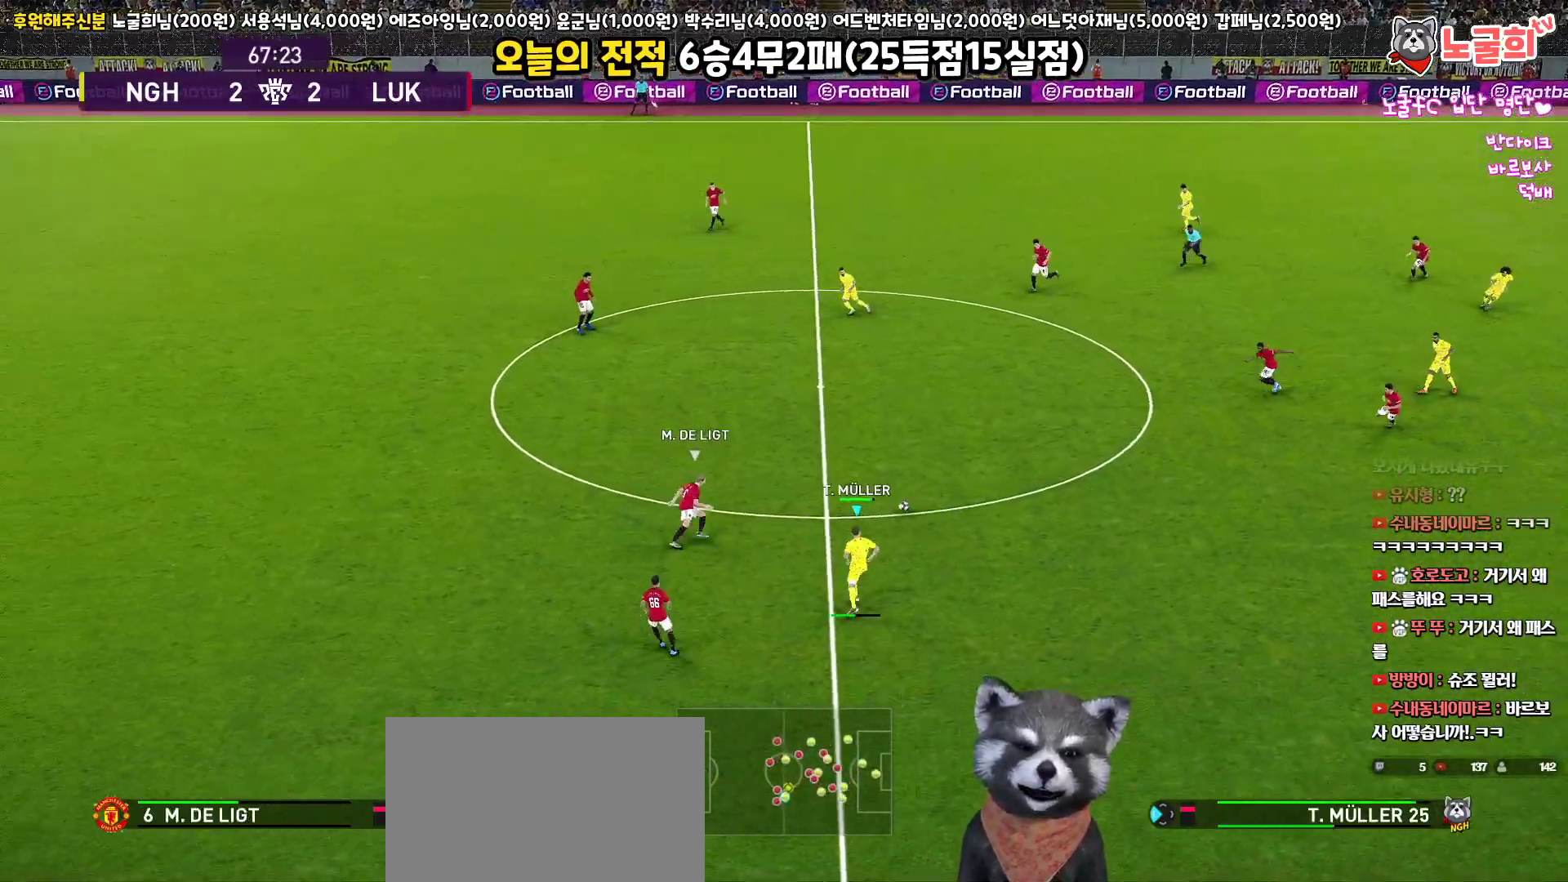
{"buttons": ["R1", "R2", "L3"], "left_stick": "up", "right_stick": "center", "events": [[333, "R2", "down"], [350, "R1", "down"]]}
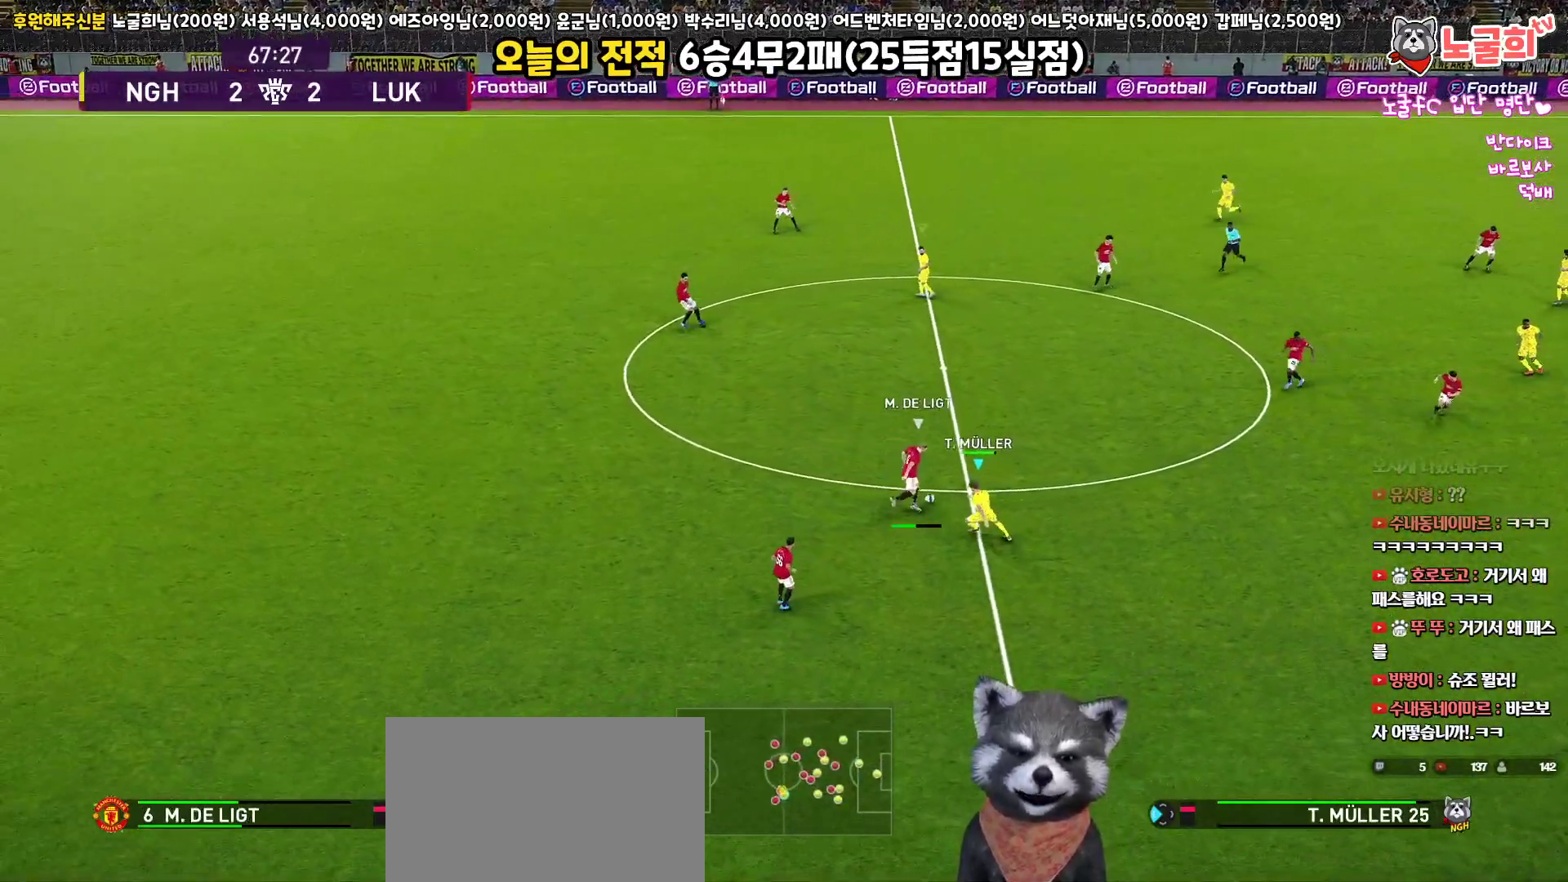
{"buttons": ["R1", "R2", "L3"], "left_stick": "up-right", "right_stick": "center", "events": [[250, "left_stick", "up-right"]]}
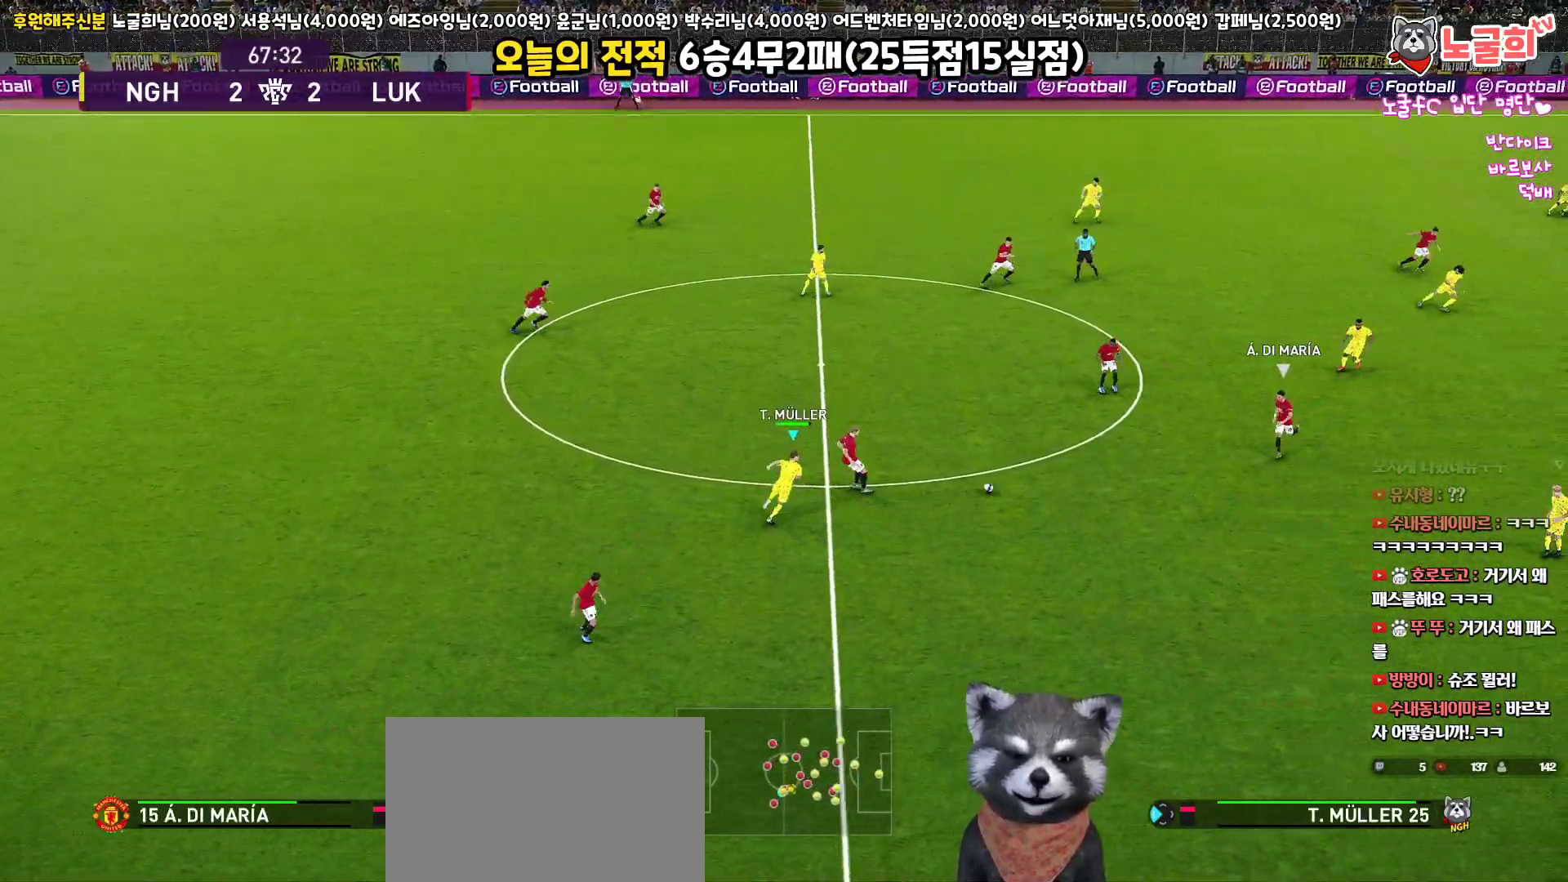
{"buttons": ["R1", "R2", "L3"], "left_stick": "right", "right_stick": "center", "events": [[83, "right_stick", "up-right"], [150, "right_stick", "center"], [167, "left_stick", "right"]]}
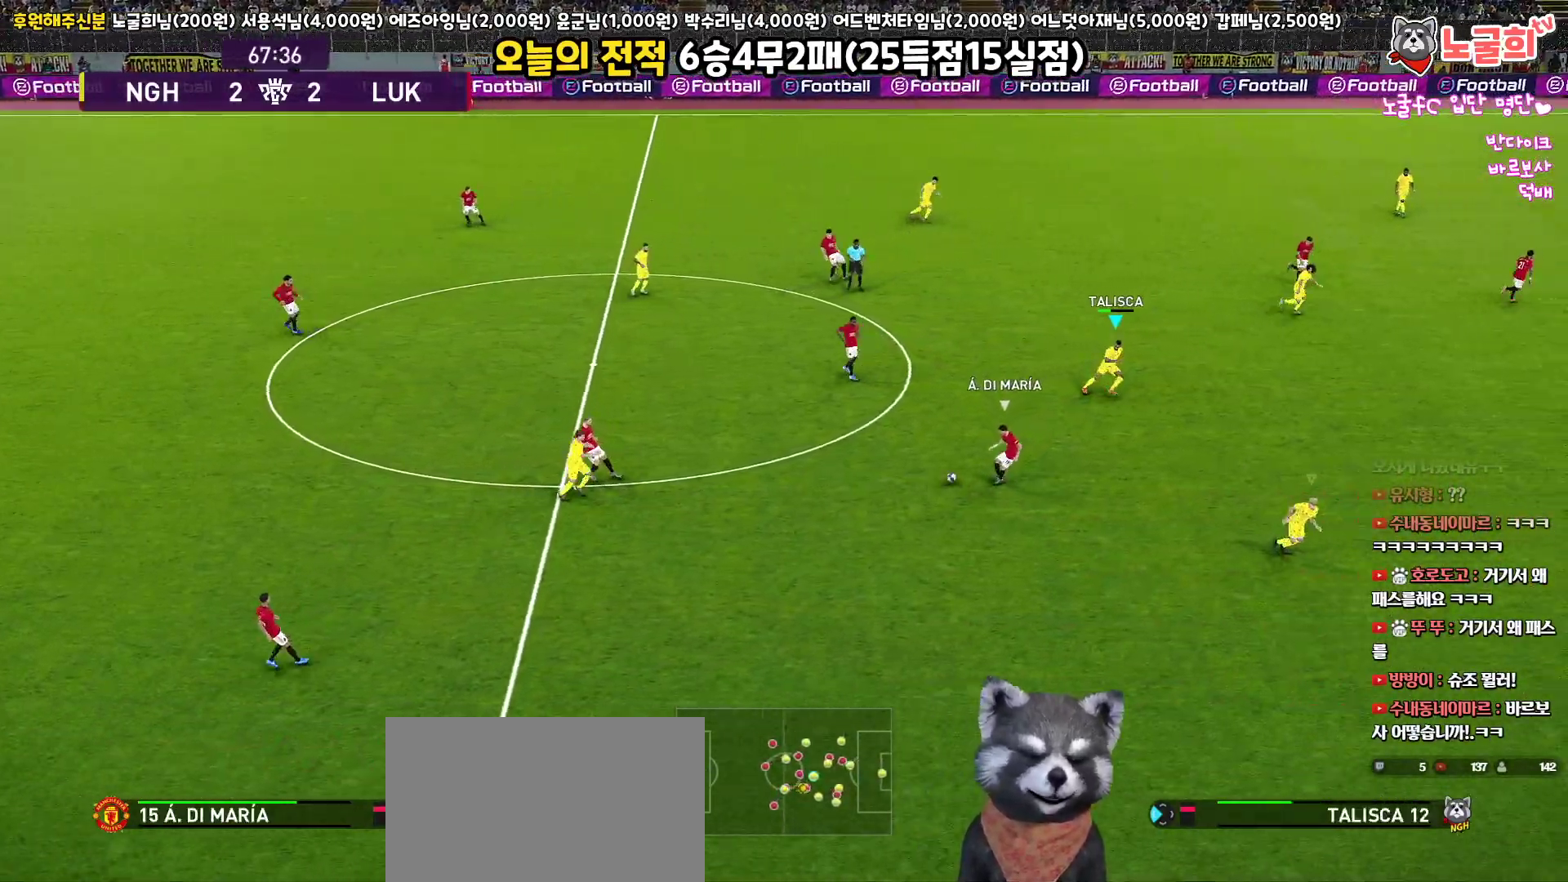
{"buttons": ["R1", "R2", "L3"], "left_stick": "down-right", "right_stick": "center", "events": [[500, "left_stick", "down-right"]]}
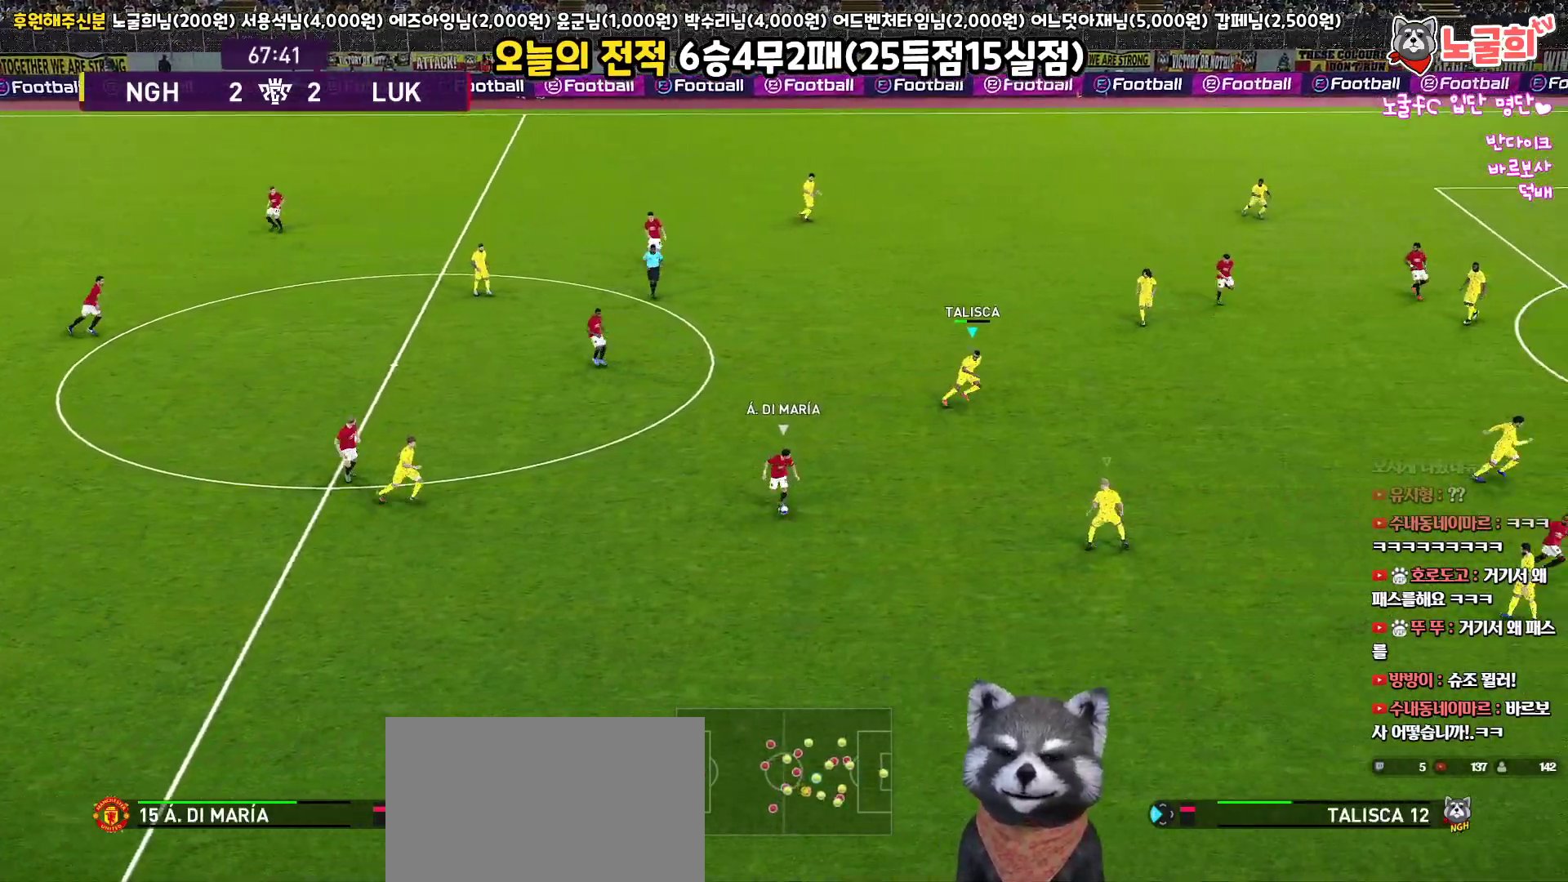
{"buttons": ["SQUARE", "R1", "R2", "L3"], "left_stick": "down-right", "right_stick": "center", "events": [[417, "SQUARE", "down"]]}
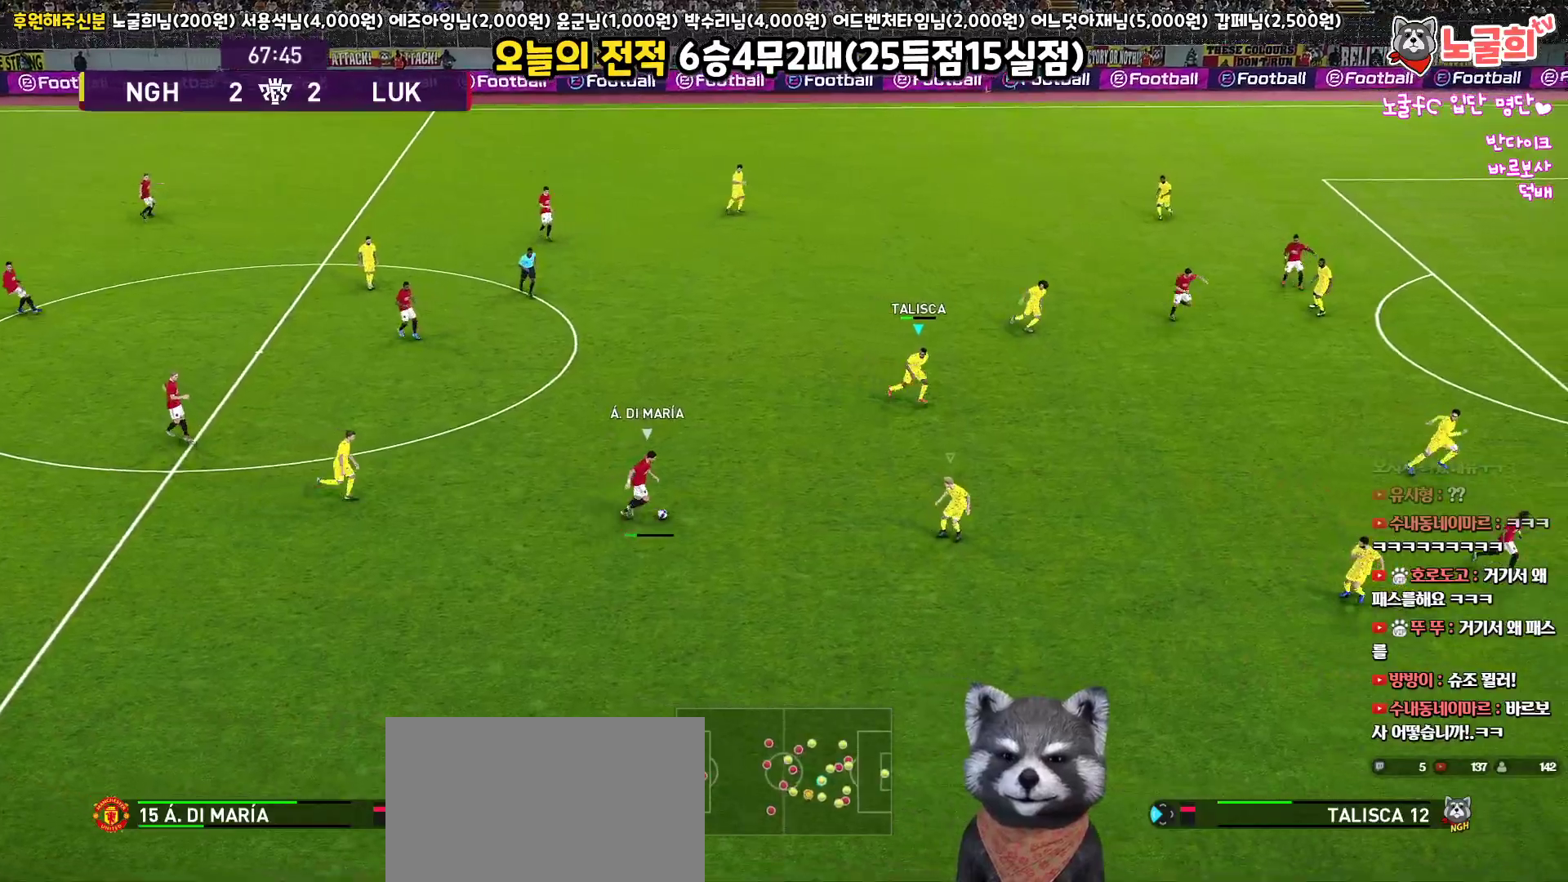
{"buttons": ["CROSS", "SQUARE", "R1", "R2", "L3"], "left_stick": "down-right", "right_stick": "center", "events": [[117, "left_stick", "down"], [217, "left_stick", "down-right"], [500, "CROSS", "down"]]}
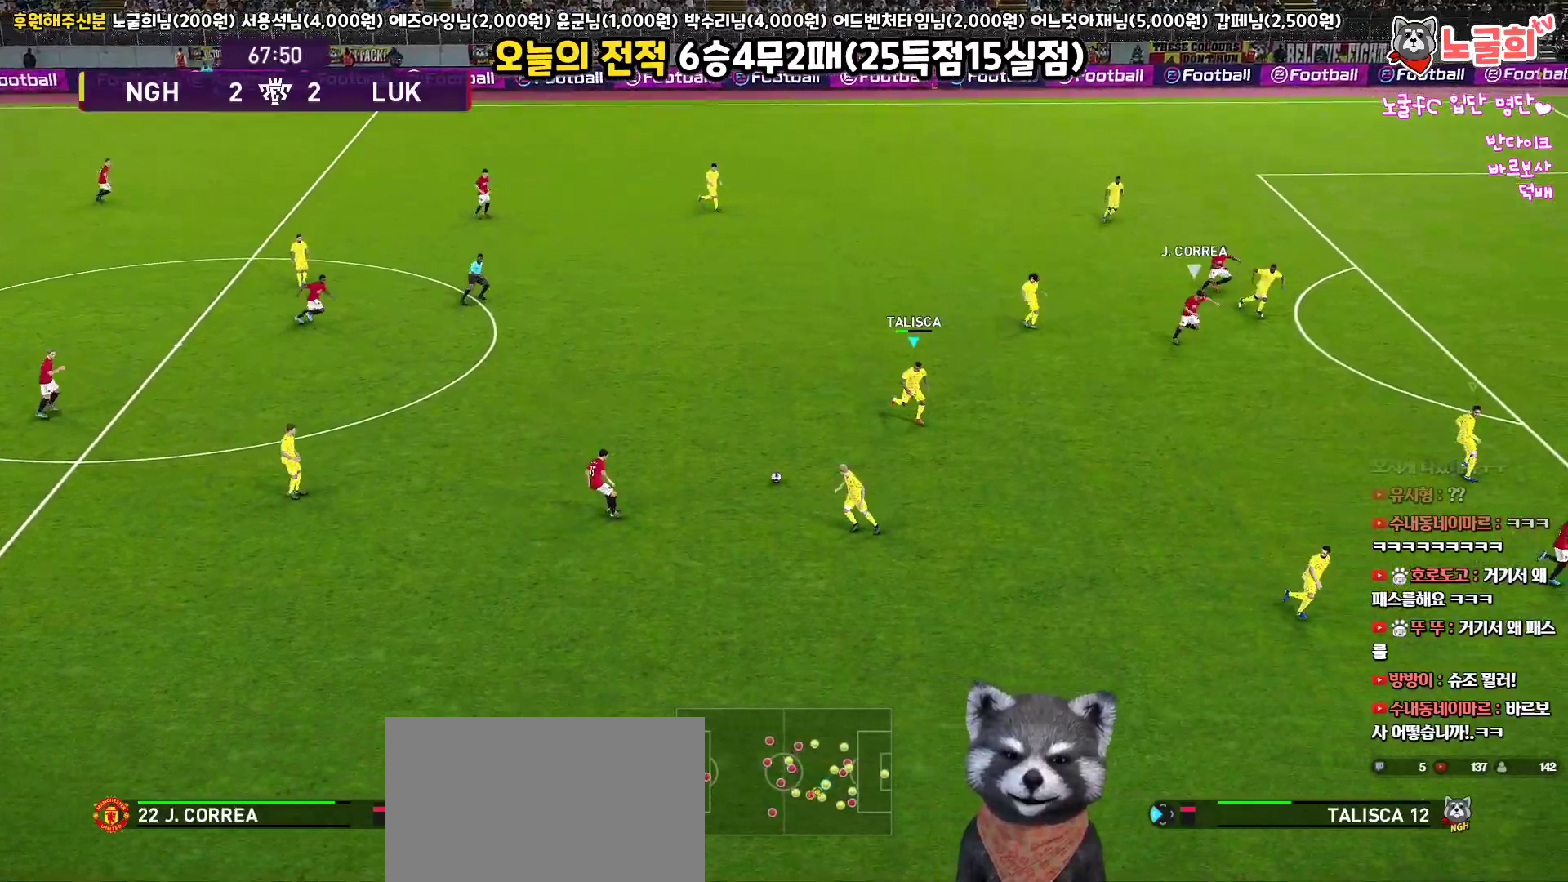
{"buttons": ["CROSS", "SQUARE", "L1", "R1", "R2"], "left_stick": "up-left", "right_stick": "center", "events": [[433, "L1", "down"], [450, "L3", "up"], [450, "left_stick", "up-left"]]}
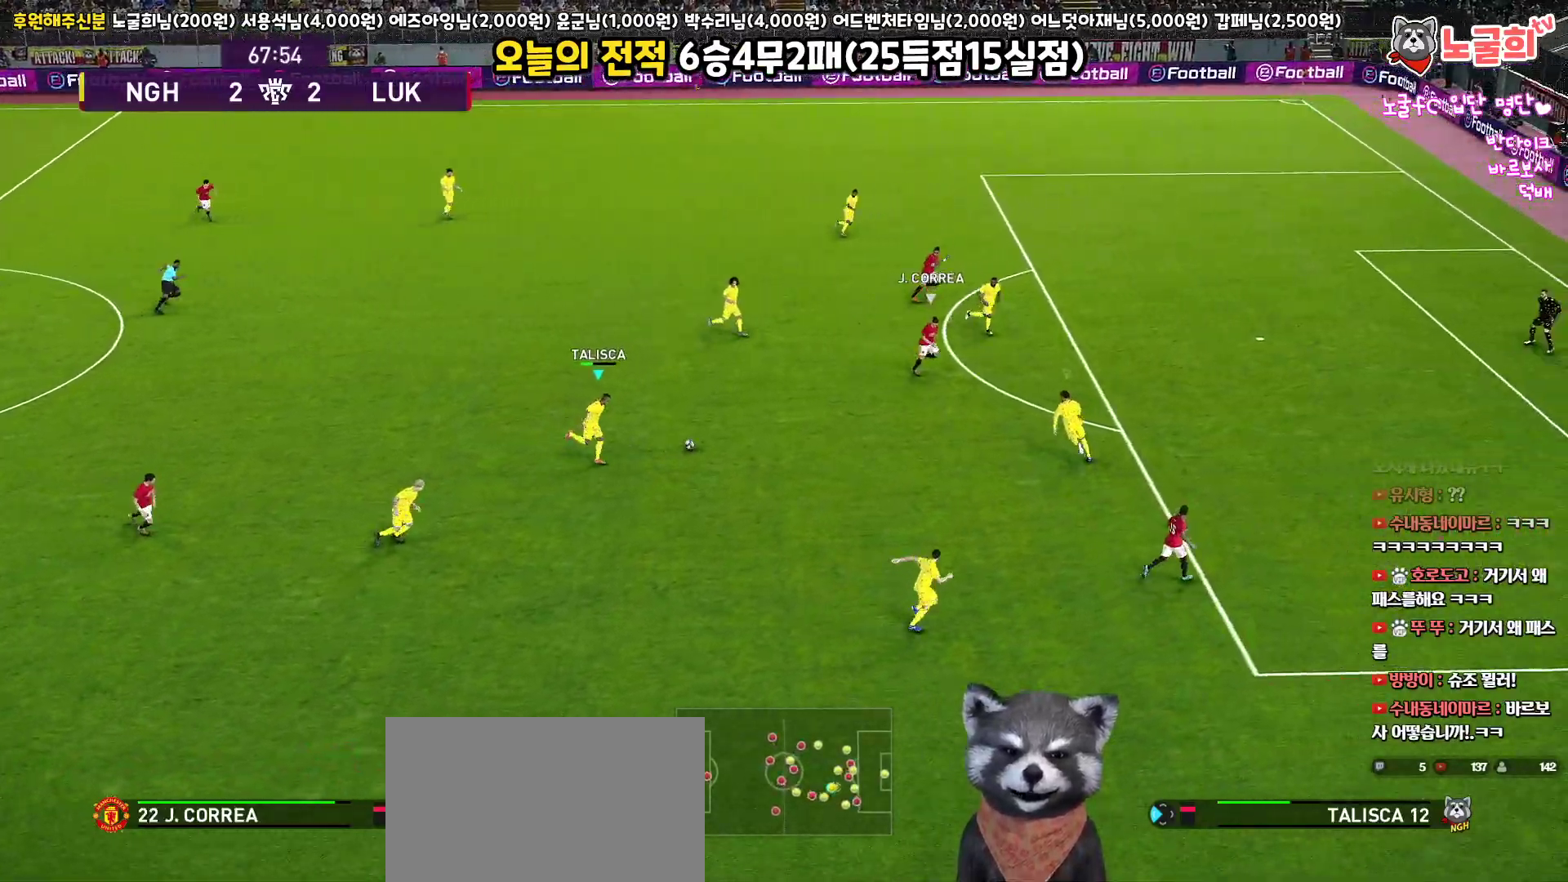
{"buttons": ["R1", "L3"], "left_stick": "up-left", "right_stick": "center", "events": [[33, "L3", "down"], [83, "L1", "up"], [217, "R2", "up"], [217, "SQUARE", "up"], [233, "CROSS", "up"], [283, "CROSS", "down"], [383, "CROSS", "up"]]}
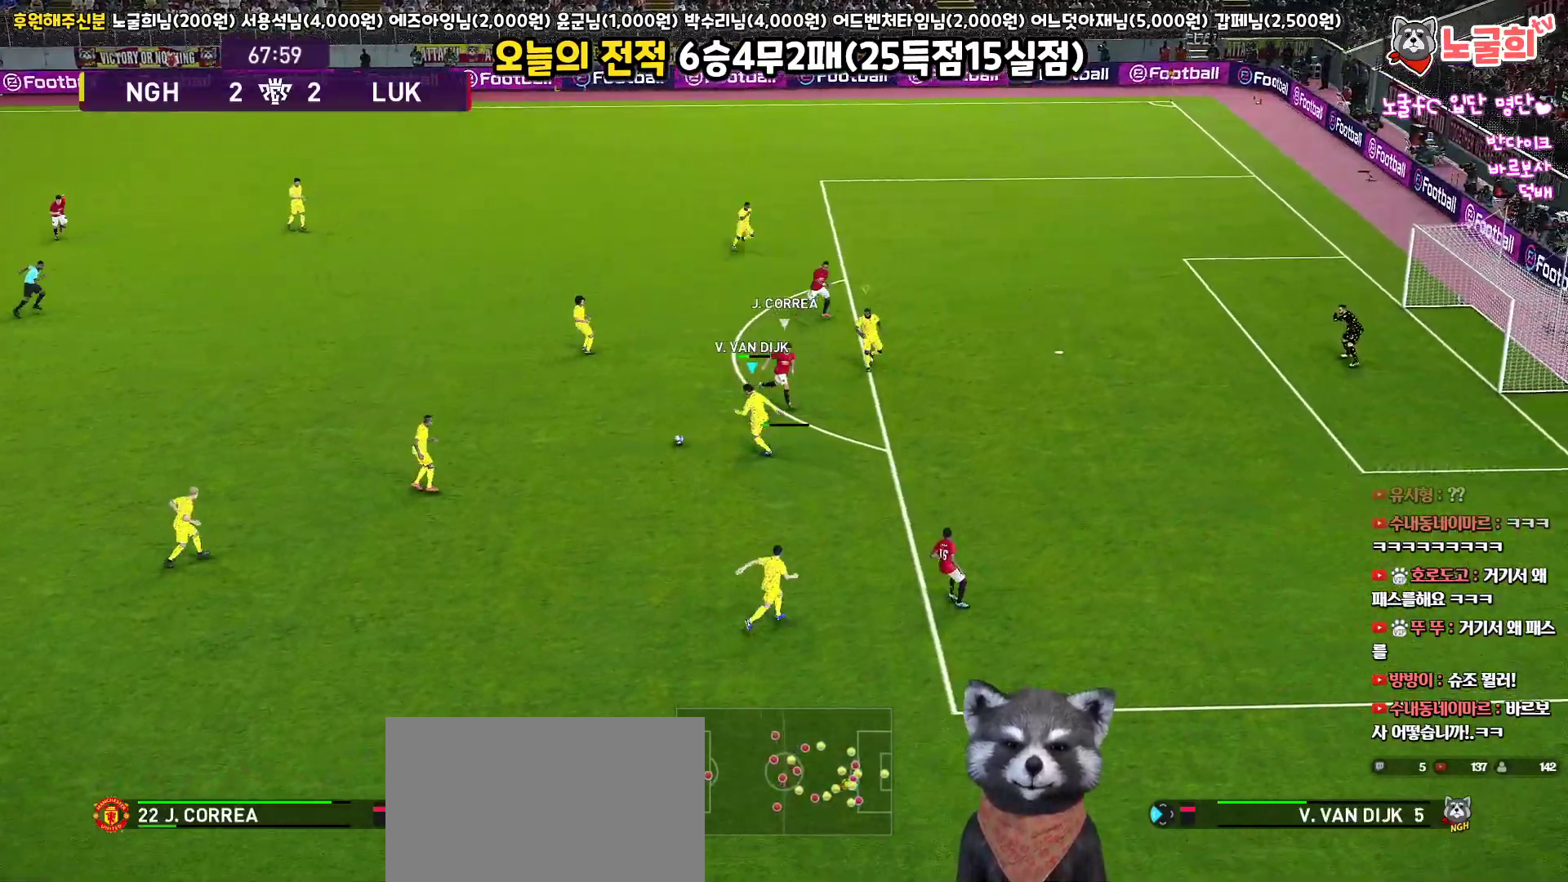
{"buttons": ["L3"], "left_stick": "left", "right_stick": "center", "events": [[83, "R1", "up"], [433, "left_stick", "left"]]}